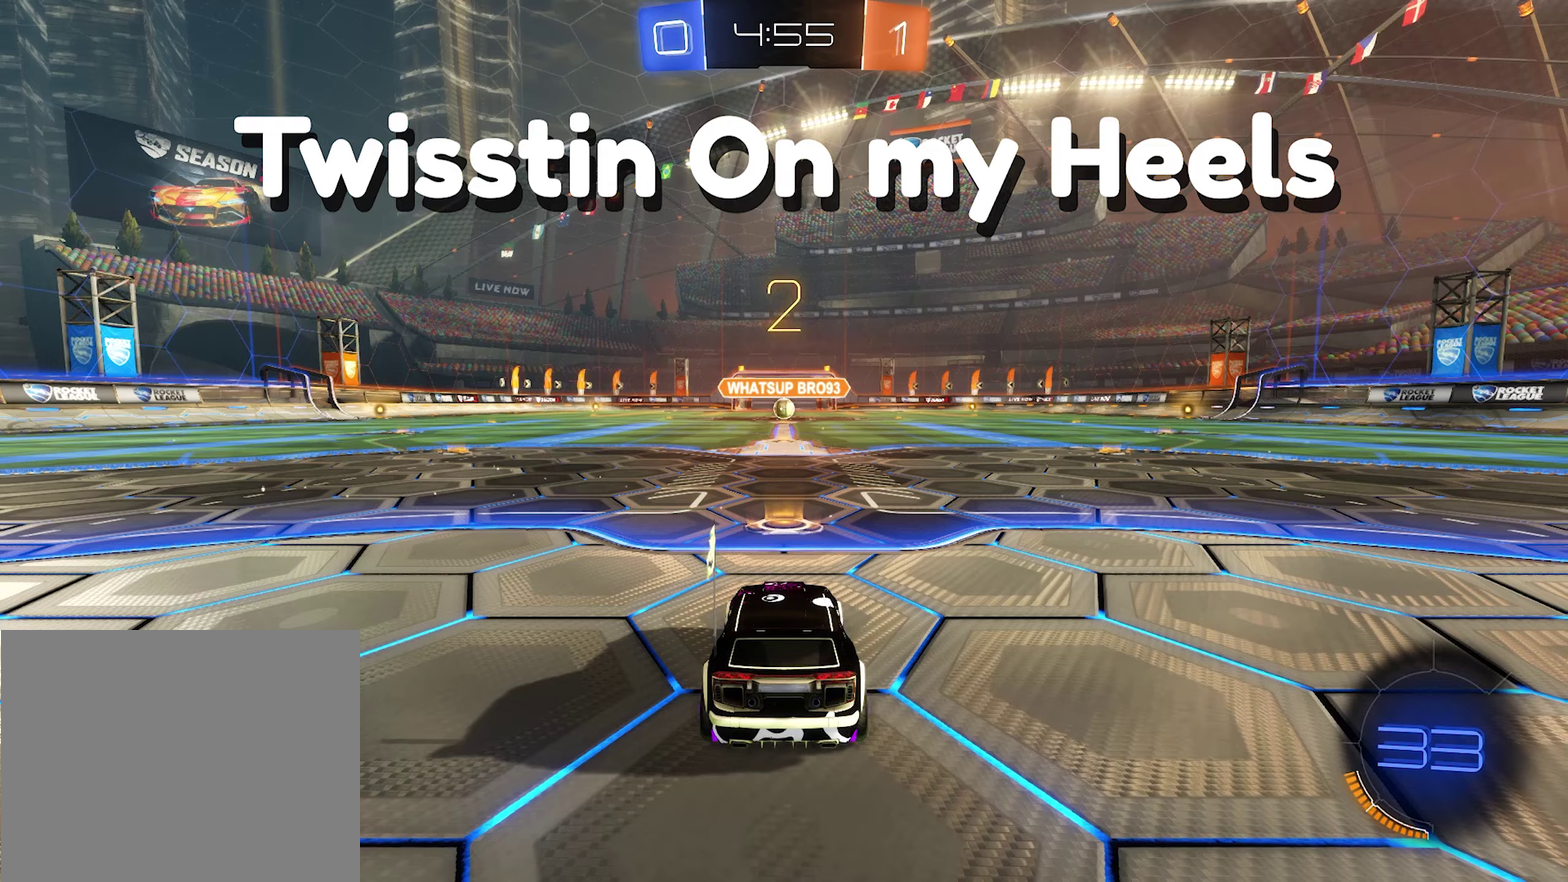
Gameplay with a controller (Xbox layout); each line is a JSON object with the inputs held at the frame after it. "events" lists button and stick changes between this image and that frame as [ms after this image, input, new state], when the widget could be followed in between.
{"buttons": ["SELECT"], "left_stick": "center", "right_stick": "center", "events": [[500, "SELECT", "down"]]}
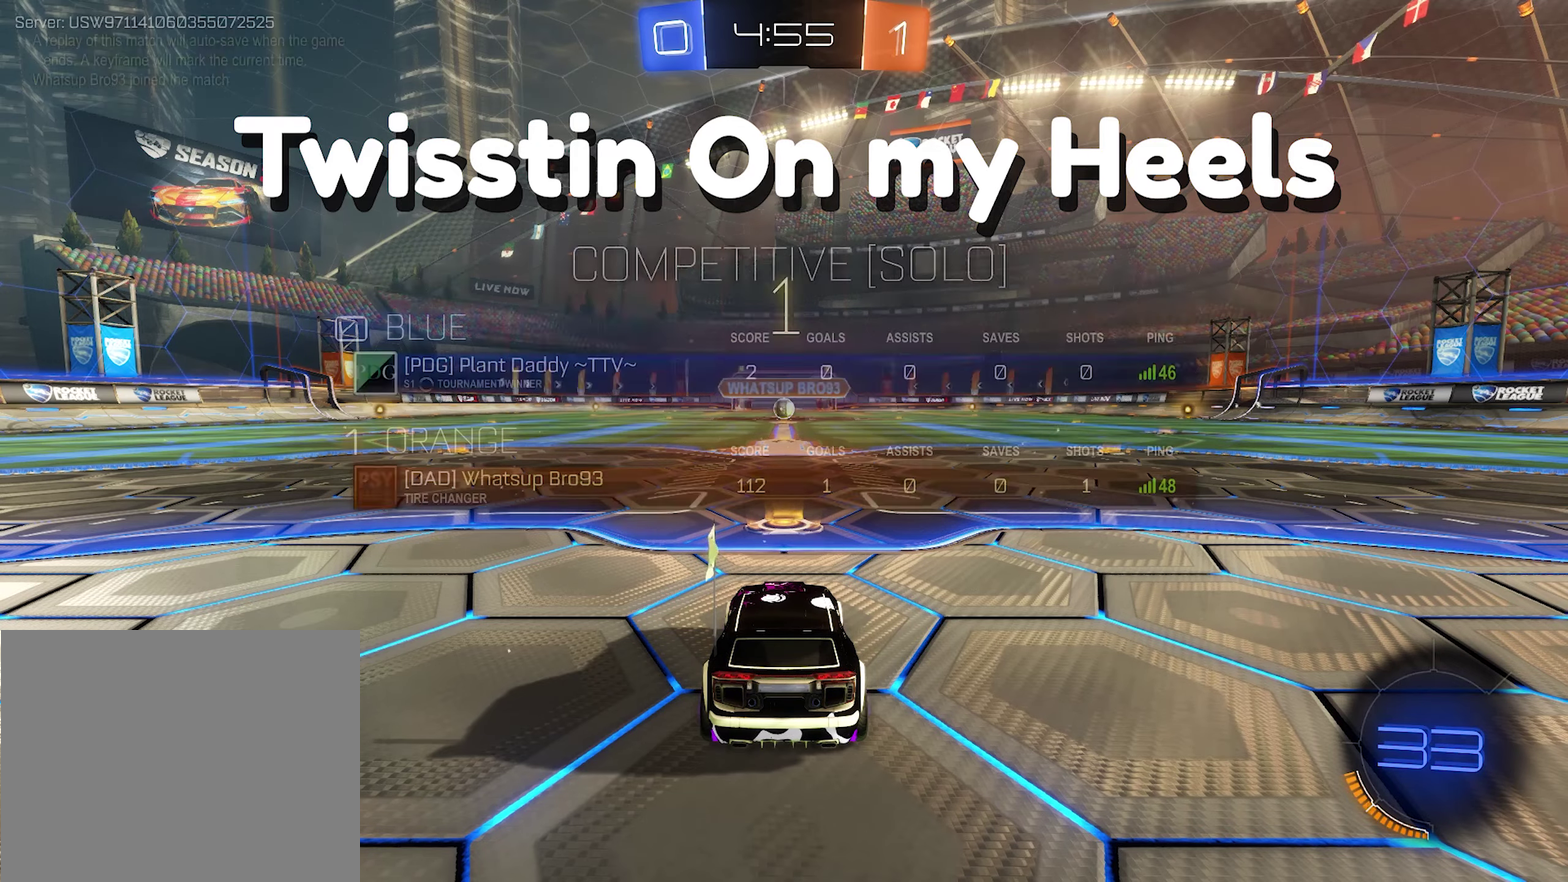
{"buttons": [], "left_stick": "center", "right_stick": "center", "events": [[266, "SELECT", "up"]]}
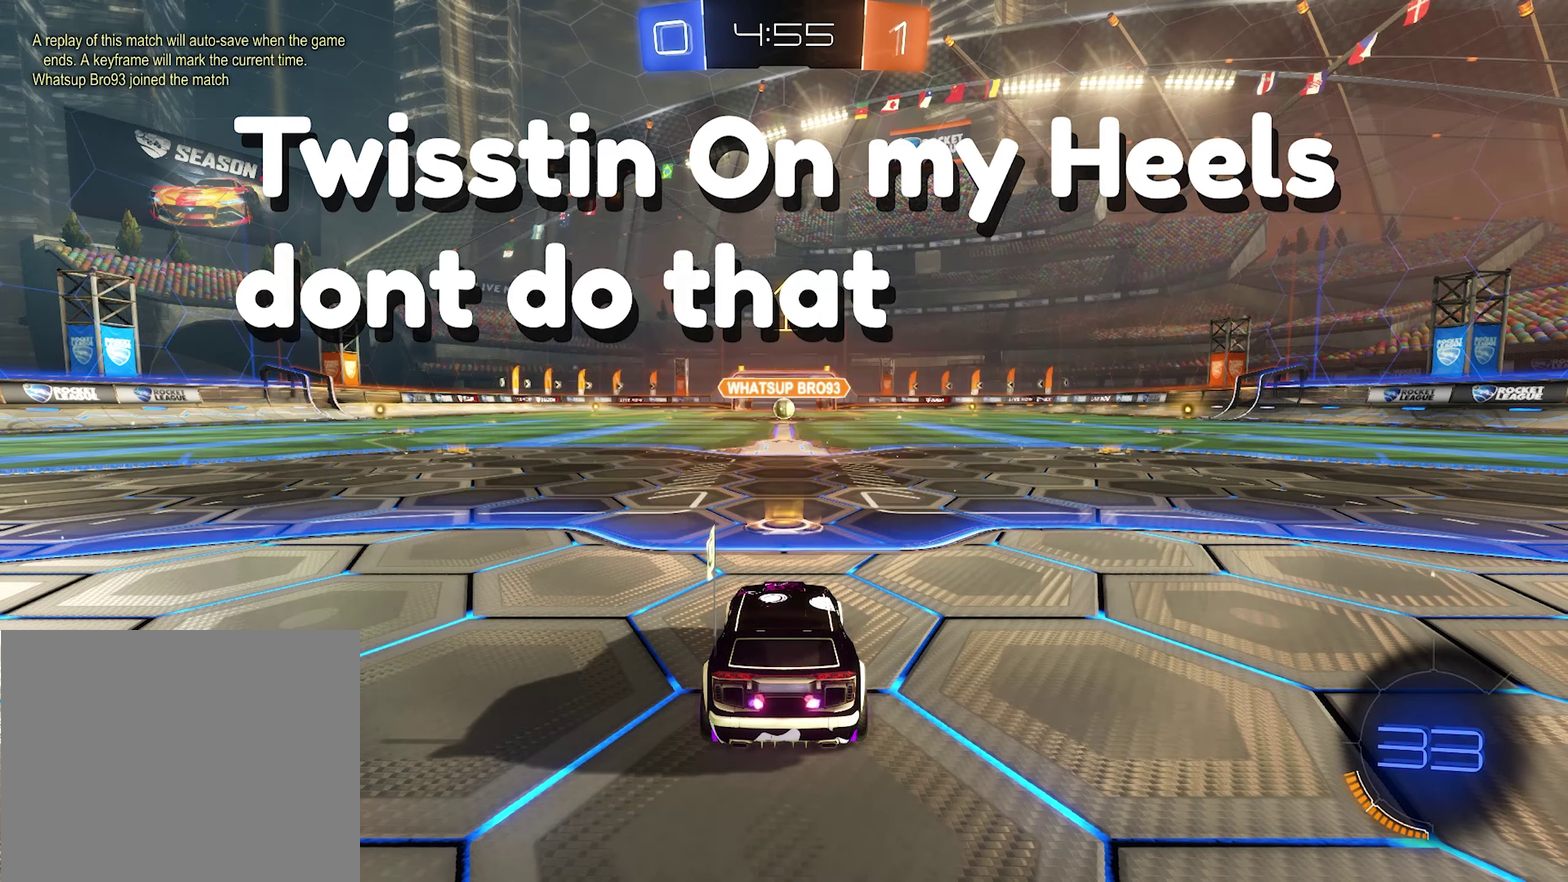
{"buttons": ["B", "R2"], "left_stick": "center", "right_stick": "center", "events": [[33, "R2", "down"], [400, "B", "down"]]}
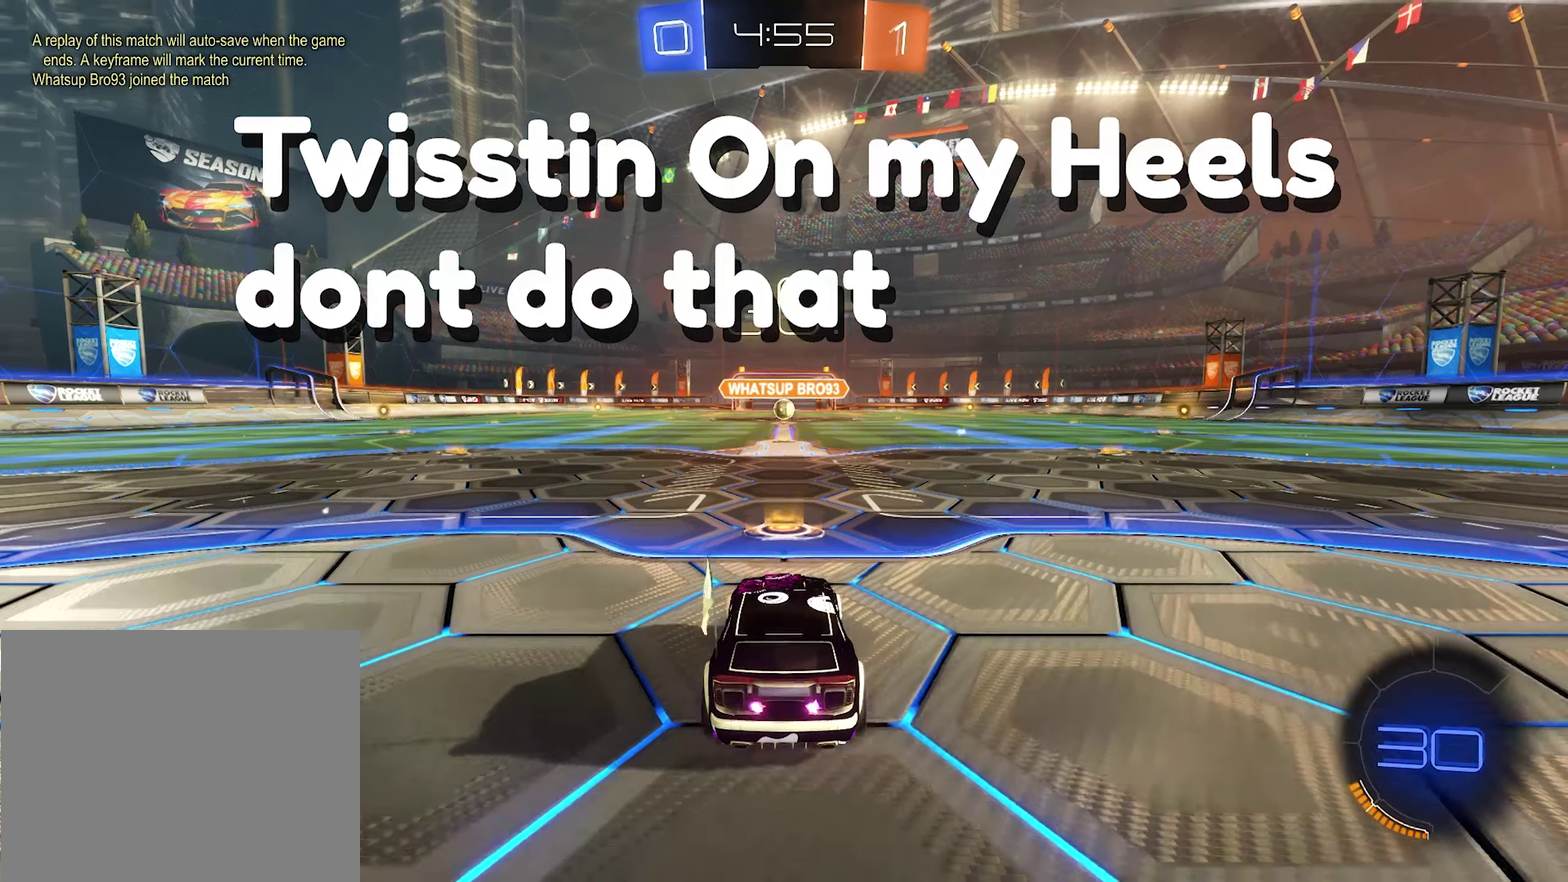
{"buttons": ["B", "R2"], "left_stick": "up", "right_stick": "center", "events": [[333, "B", "up"], [333, "left_stick", "up"], [400, "A", "down"], [466, "B", "down"], [500, "A", "up"]]}
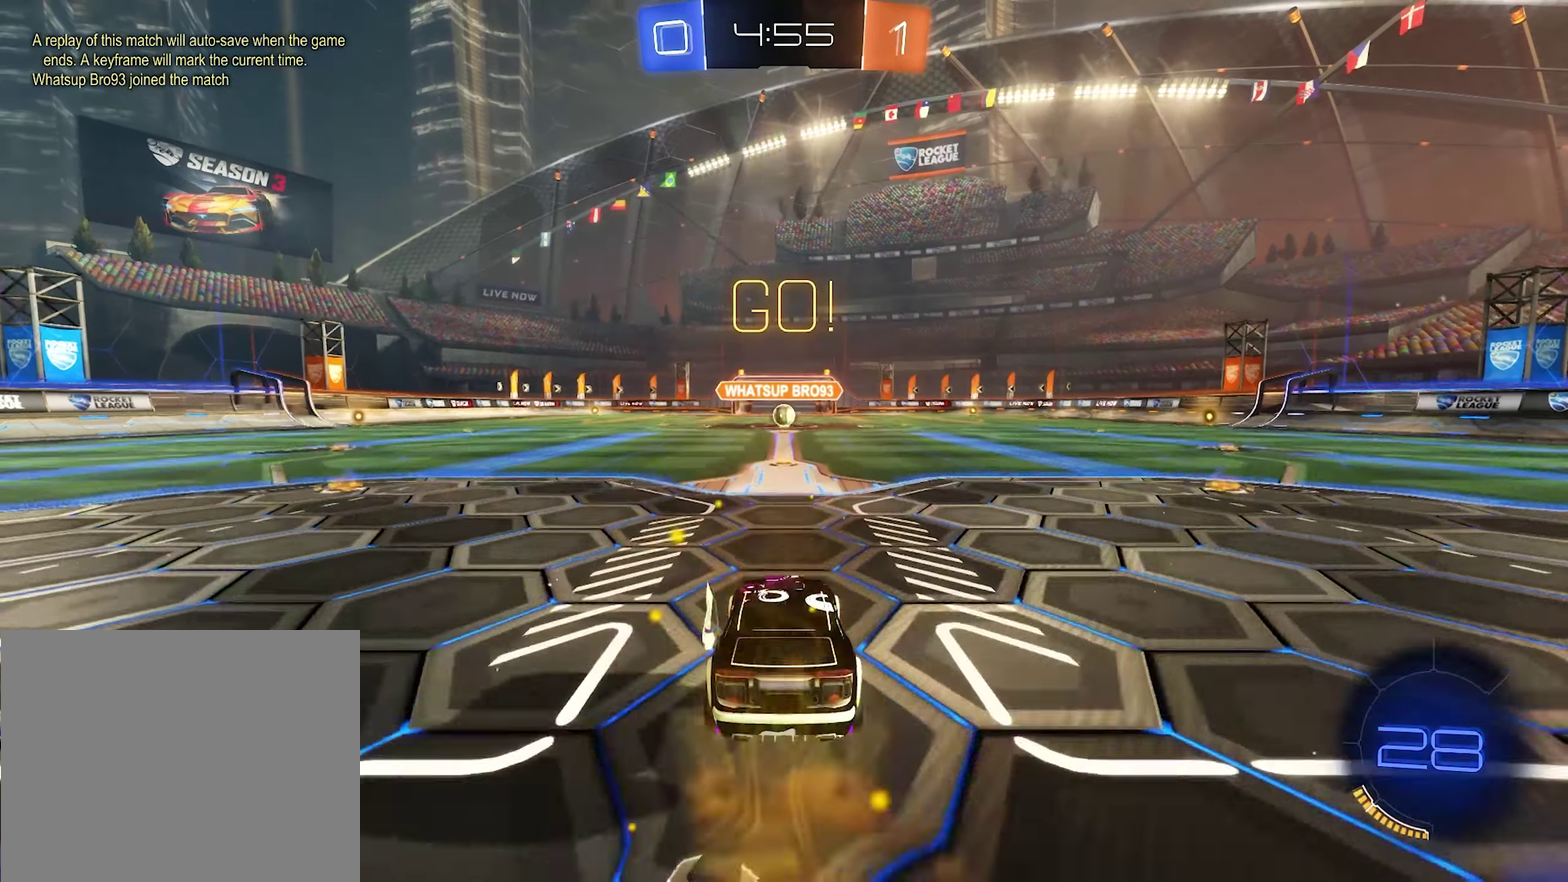
{"buttons": ["B", "R2"], "left_stick": "down", "right_stick": "center", "events": [[33, "left_stick", "center"], [333, "left_stick", "down"]]}
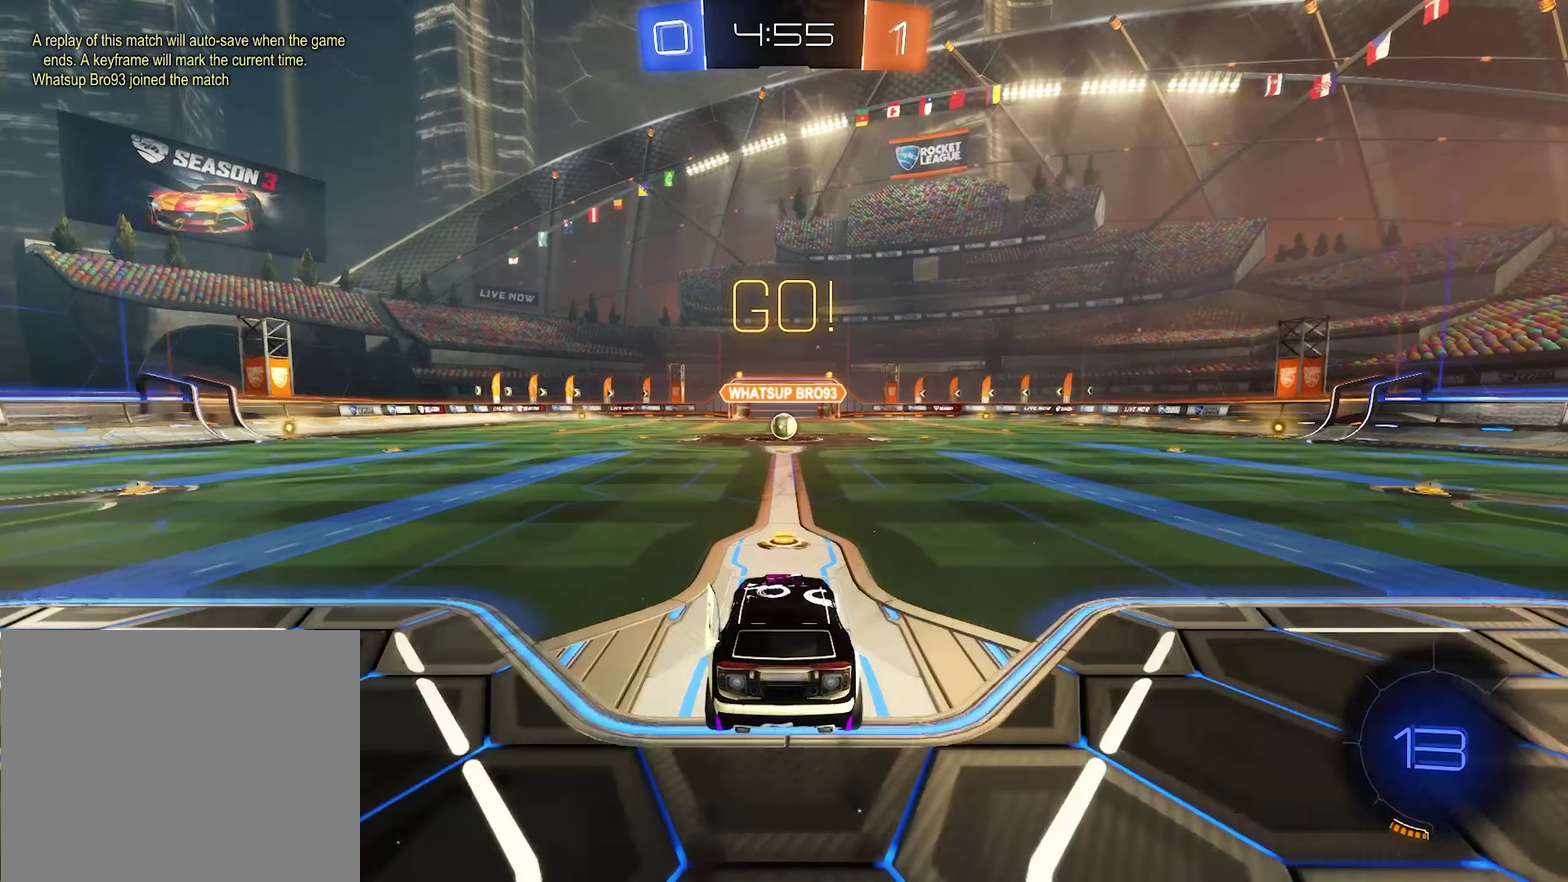
{"buttons": ["A", "R2"], "left_stick": "up", "right_stick": "center", "events": [[100, "left_stick", "center"], [200, "B", "up"], [300, "left_stick", "up"], [433, "A", "down"]]}
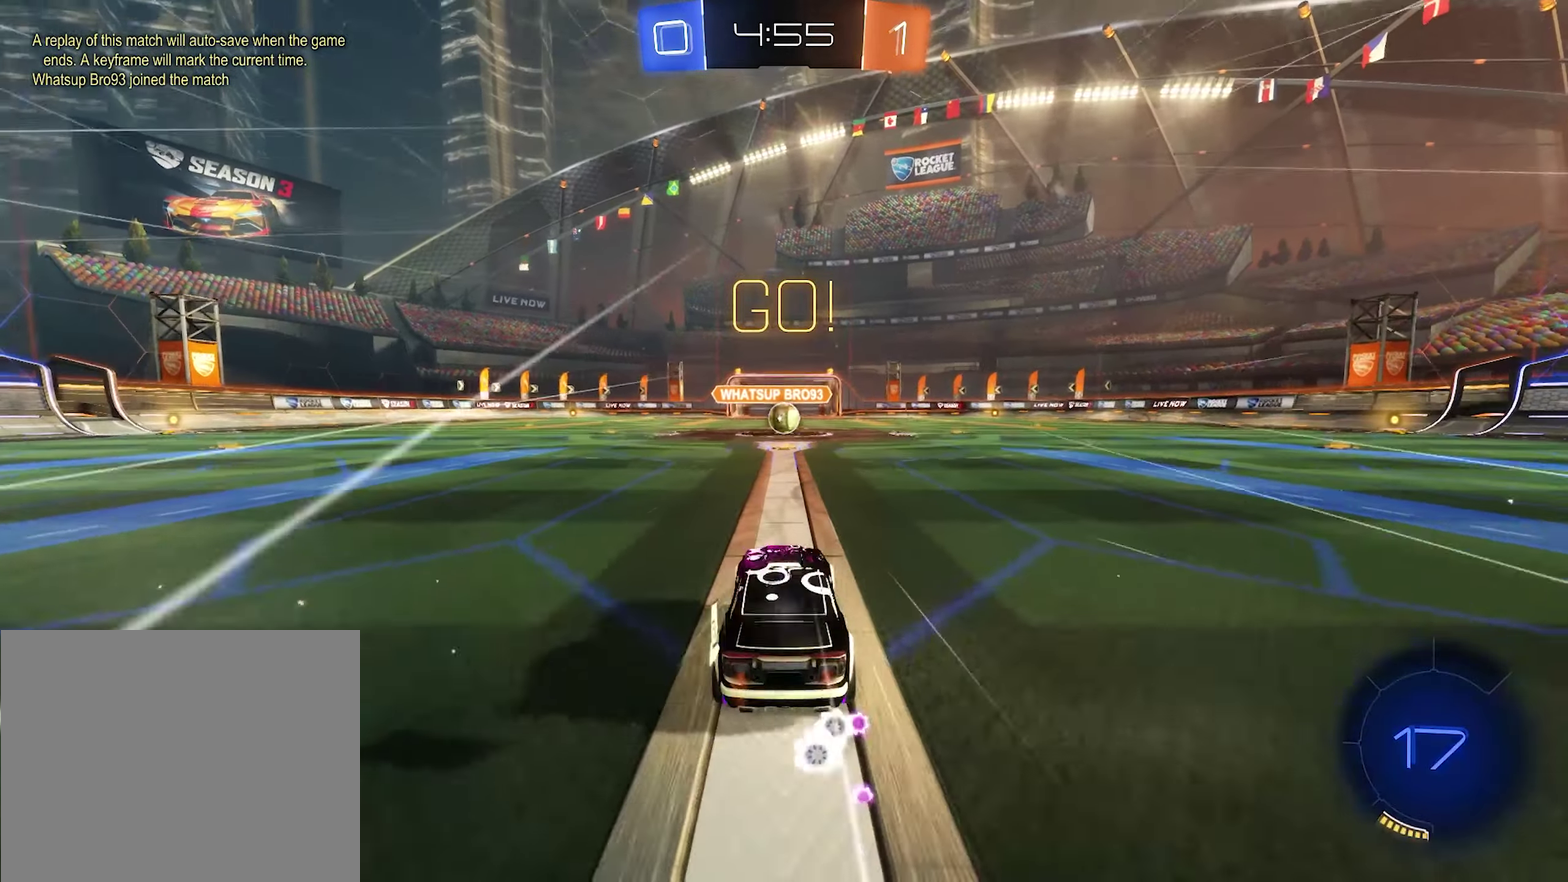
{"buttons": ["R2"], "left_stick": "center", "right_stick": "center", "events": [[66, "left_stick", "center"], [133, "A", "up"]]}
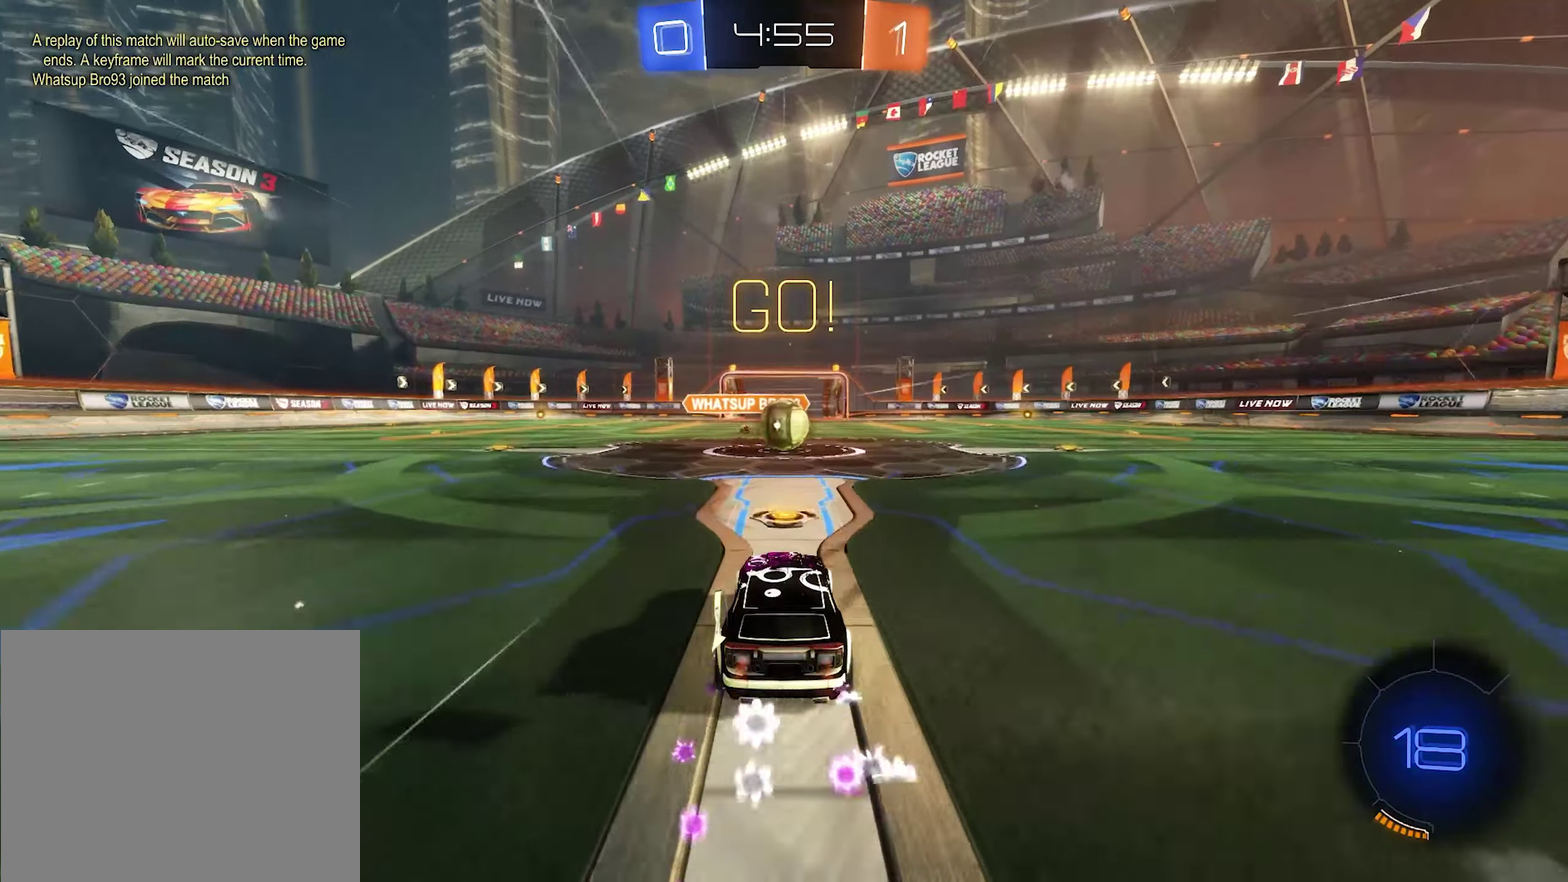
{"buttons": ["A", "R1"], "left_stick": "up-right", "right_stick": "center", "events": [[233, "A", "down"], [300, "R2", "up"], [333, "A", "up"], [366, "left_stick", "up"], [433, "R1", "down"], [433, "left_stick", "up-right"], [466, "A", "down"]]}
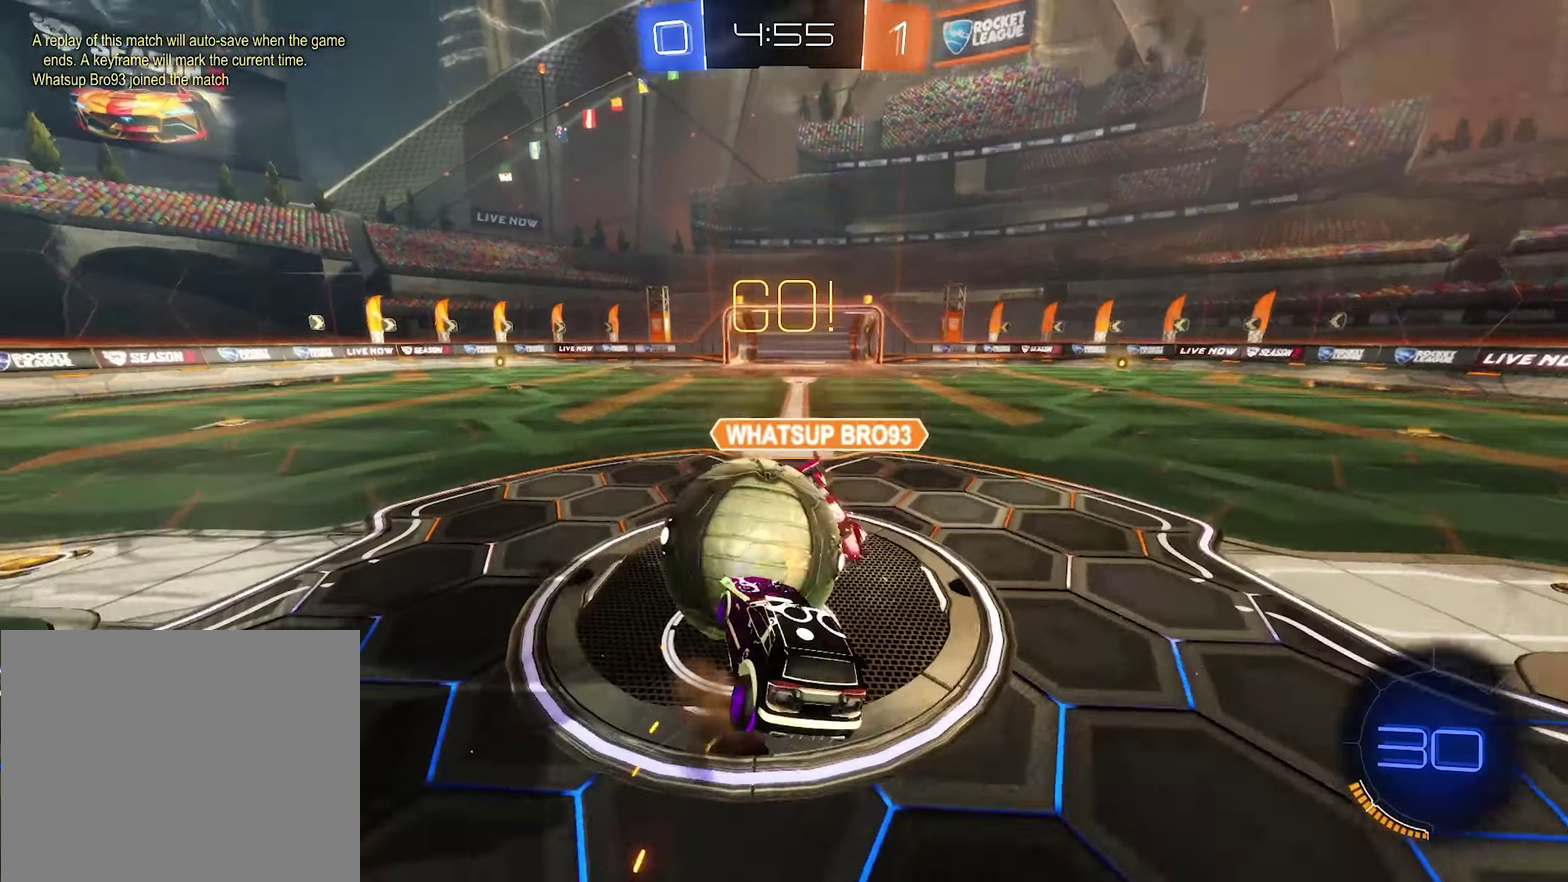
{"buttons": ["R1"], "left_stick": "up-left", "right_stick": "center", "events": [[66, "B", "down"], [66, "left_stick", "up-left"], [100, "A", "up"], [166, "left_stick", "left"], [200, "B", "up"], [233, "left_stick", "center"], [400, "left_stick", "up-left"]]}
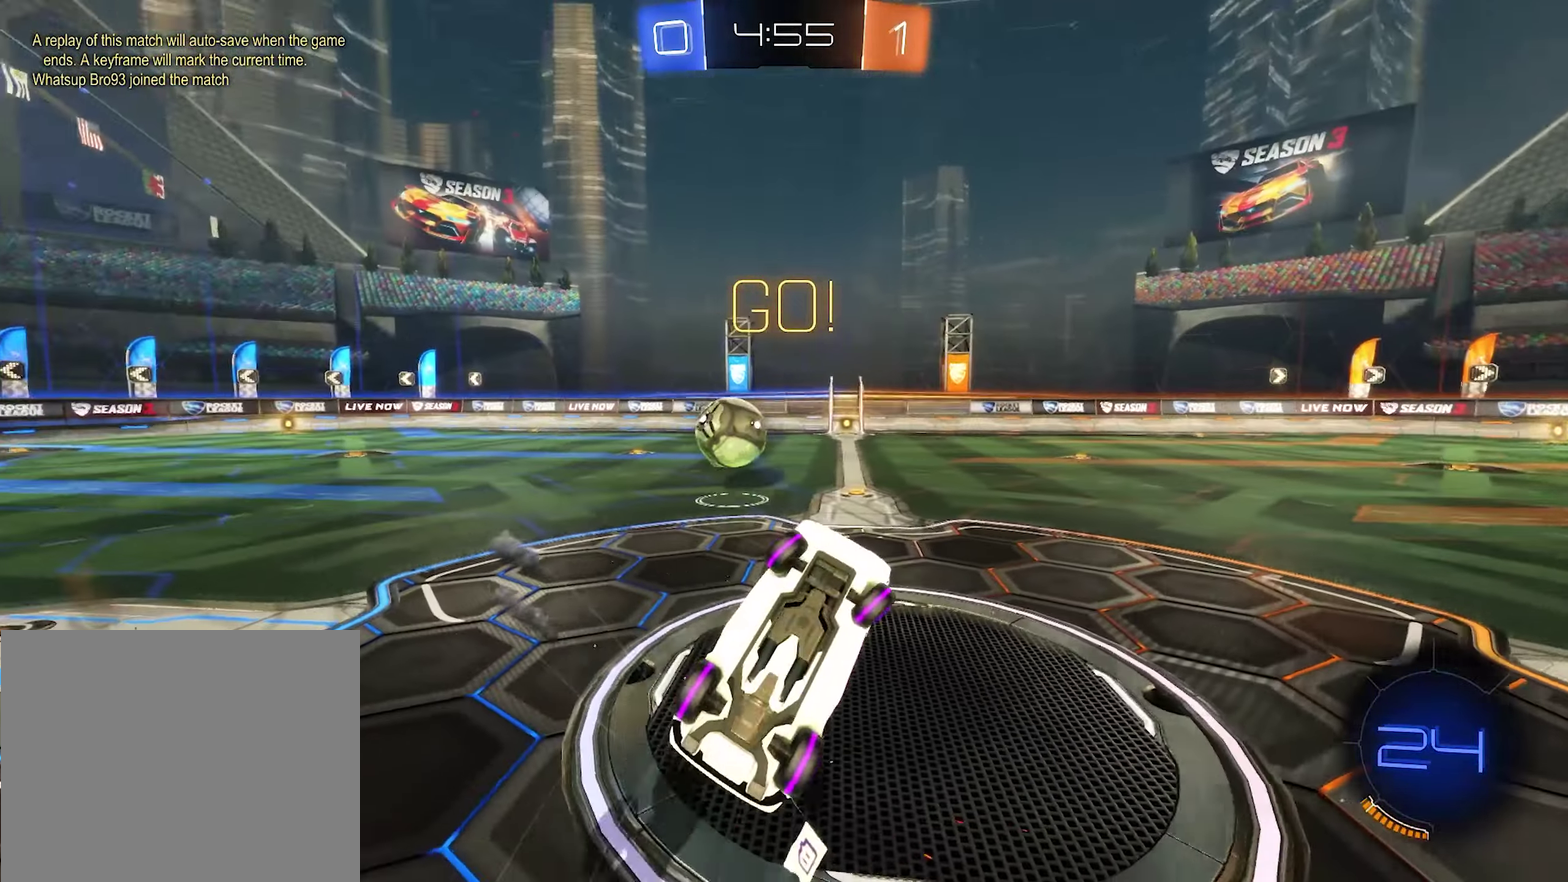
{"buttons": ["R2"], "left_stick": "center", "right_stick": "center", "events": [[233, "R1", "up"], [400, "left_stick", "center"], [433, "R2", "down"]]}
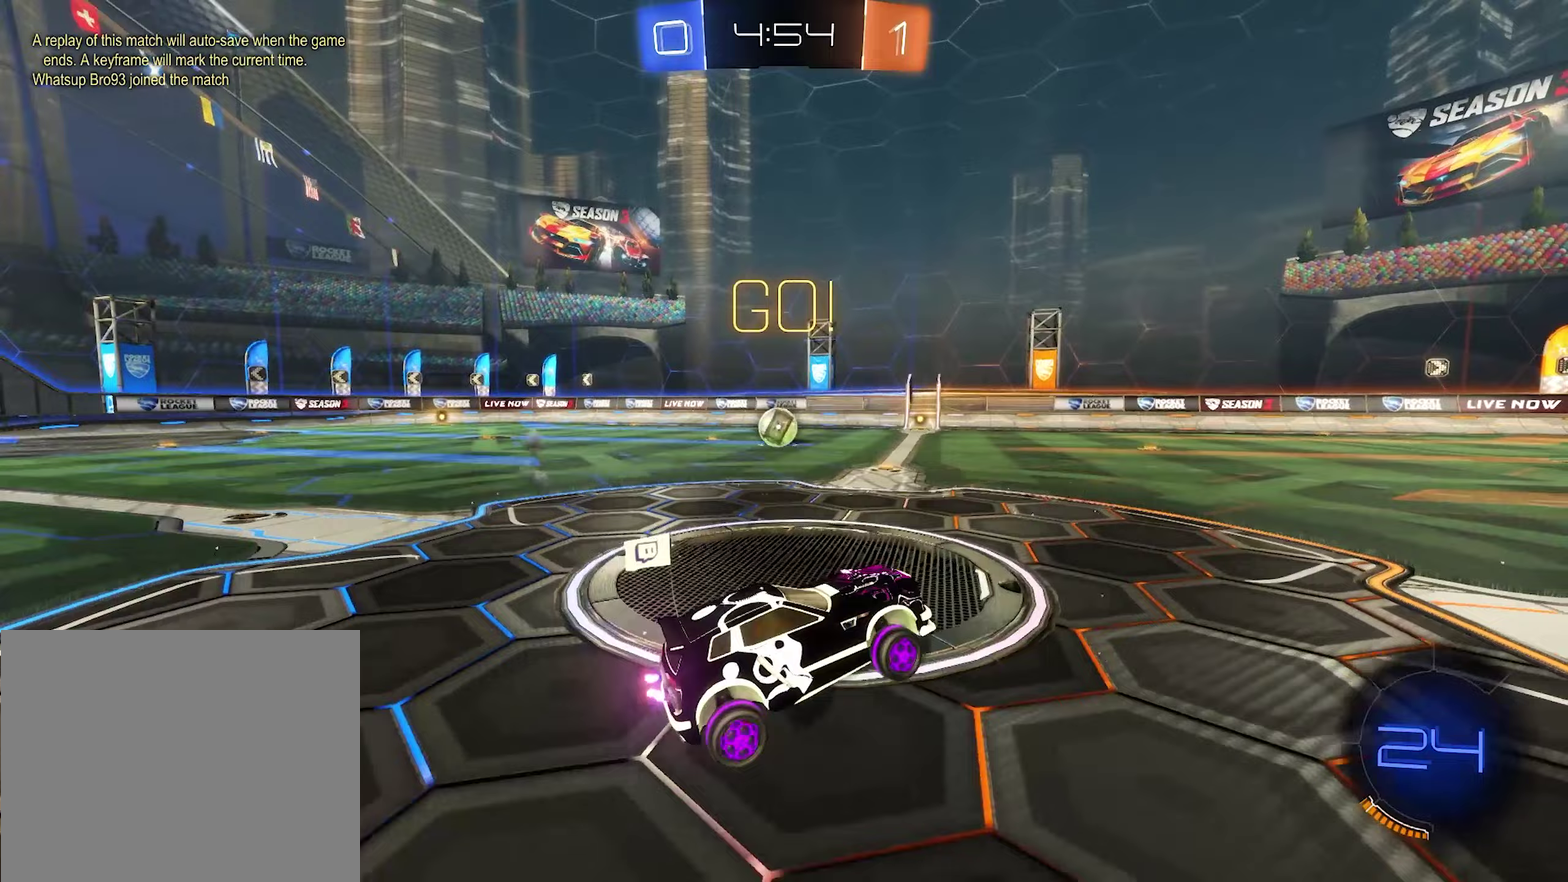
{"buttons": ["B", "R2"], "left_stick": "left", "right_stick": "center", "events": [[167, "Y", "down"], [167, "left_stick", "left"], [300, "B", "down"], [300, "Y", "up"]]}
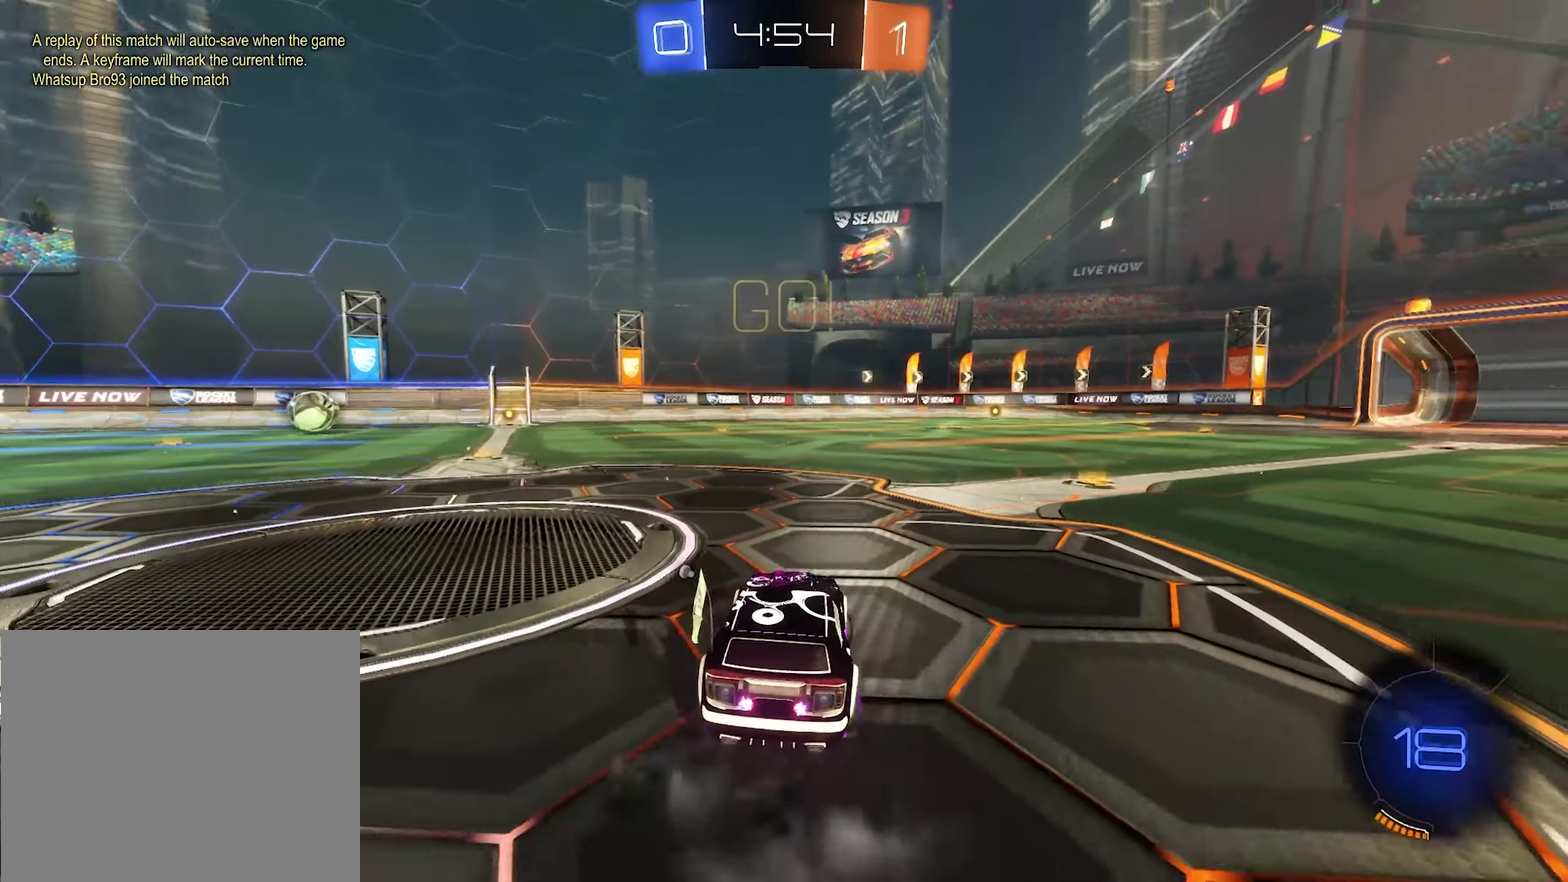
{"buttons": ["B", "R2"], "left_stick": "center", "right_stick": "center", "events": [[333, "left_stick", "center"]]}
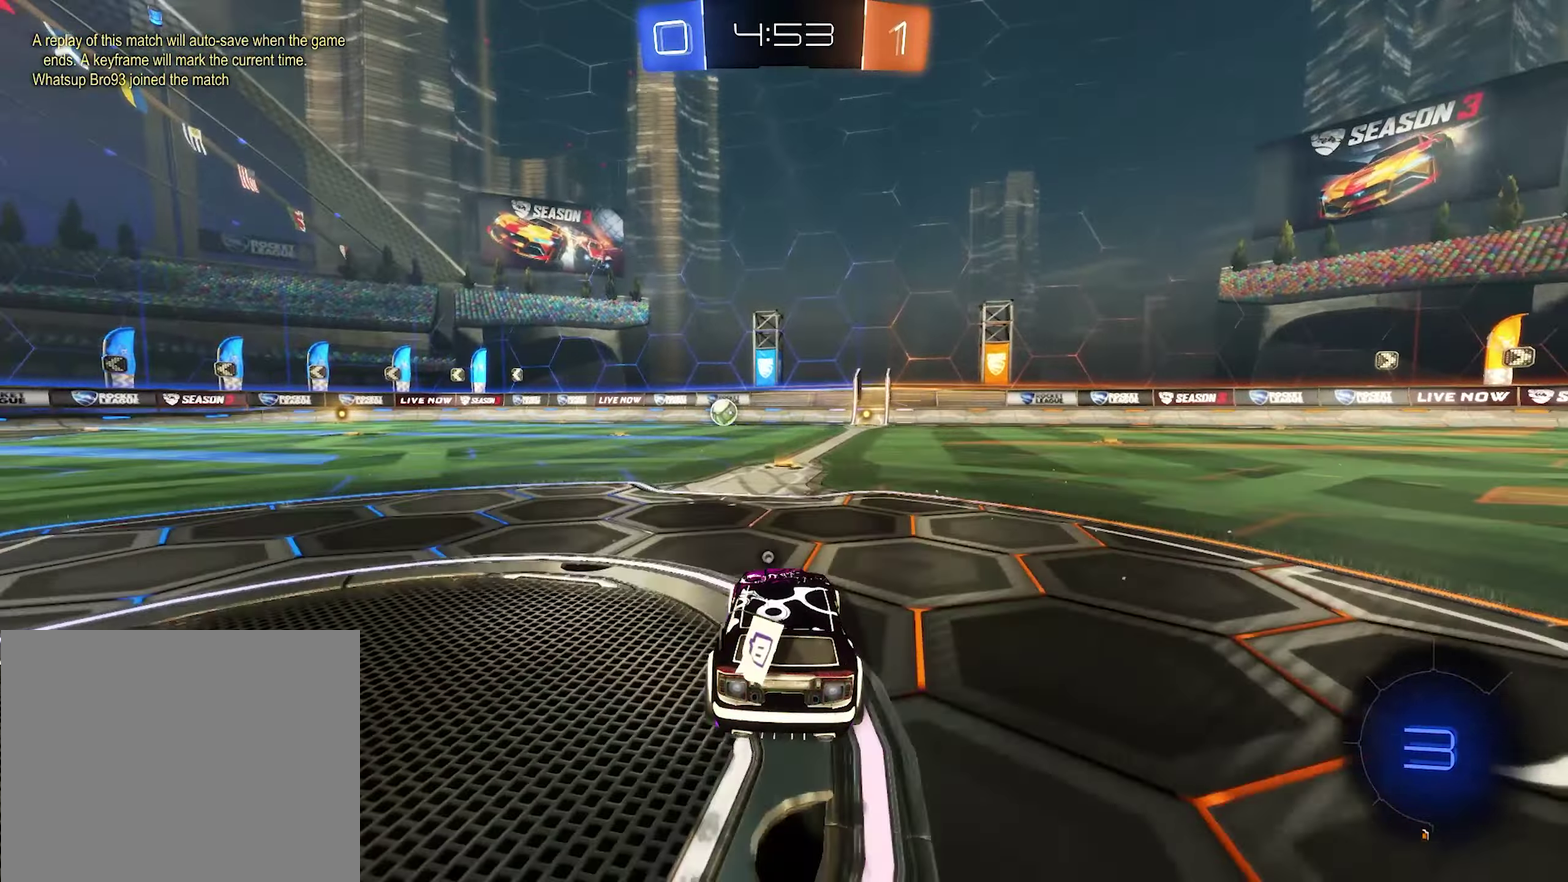
{"buttons": ["B", "R2"], "left_stick": "right", "right_stick": "center", "events": [[33, "left_stick", "up-left"], [167, "left_stick", "center"], [267, "left_stick", "right"]]}
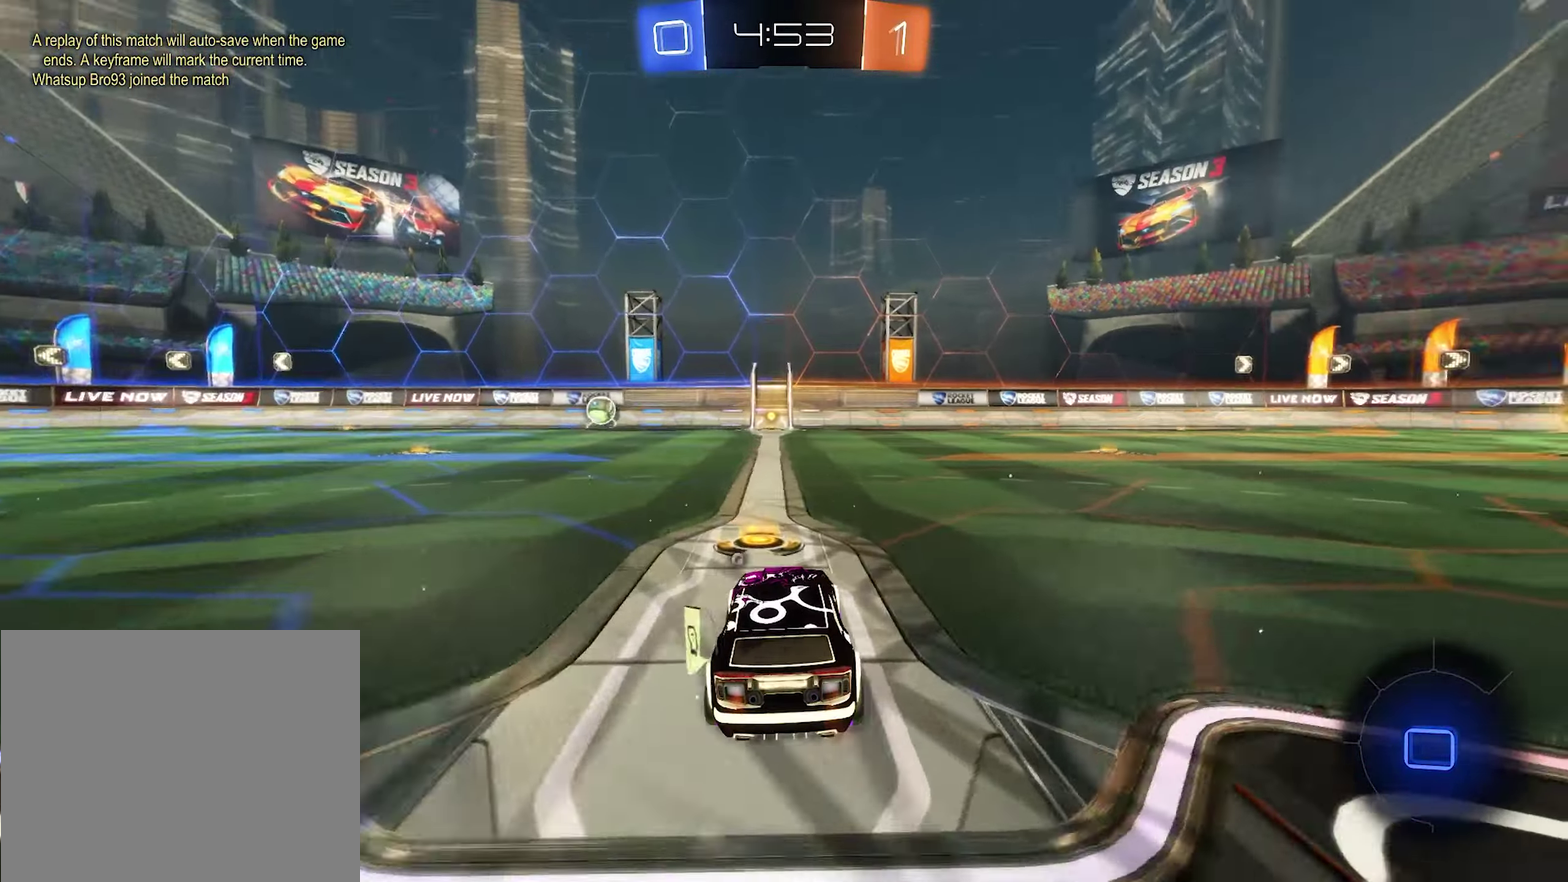
{"buttons": ["B", "L1", "R2"], "left_stick": "down-right", "right_stick": "center", "events": [[33, "B", "up"], [67, "L1", "down"], [100, "A", "down"], [100, "left_stick", "up-right"], [133, "R2", "up"], [167, "left_stick", "up"], [200, "R2", "down"], [267, "B", "down"], [300, "A", "up"], [333, "left_stick", "down"], [433, "left_stick", "down-right"]]}
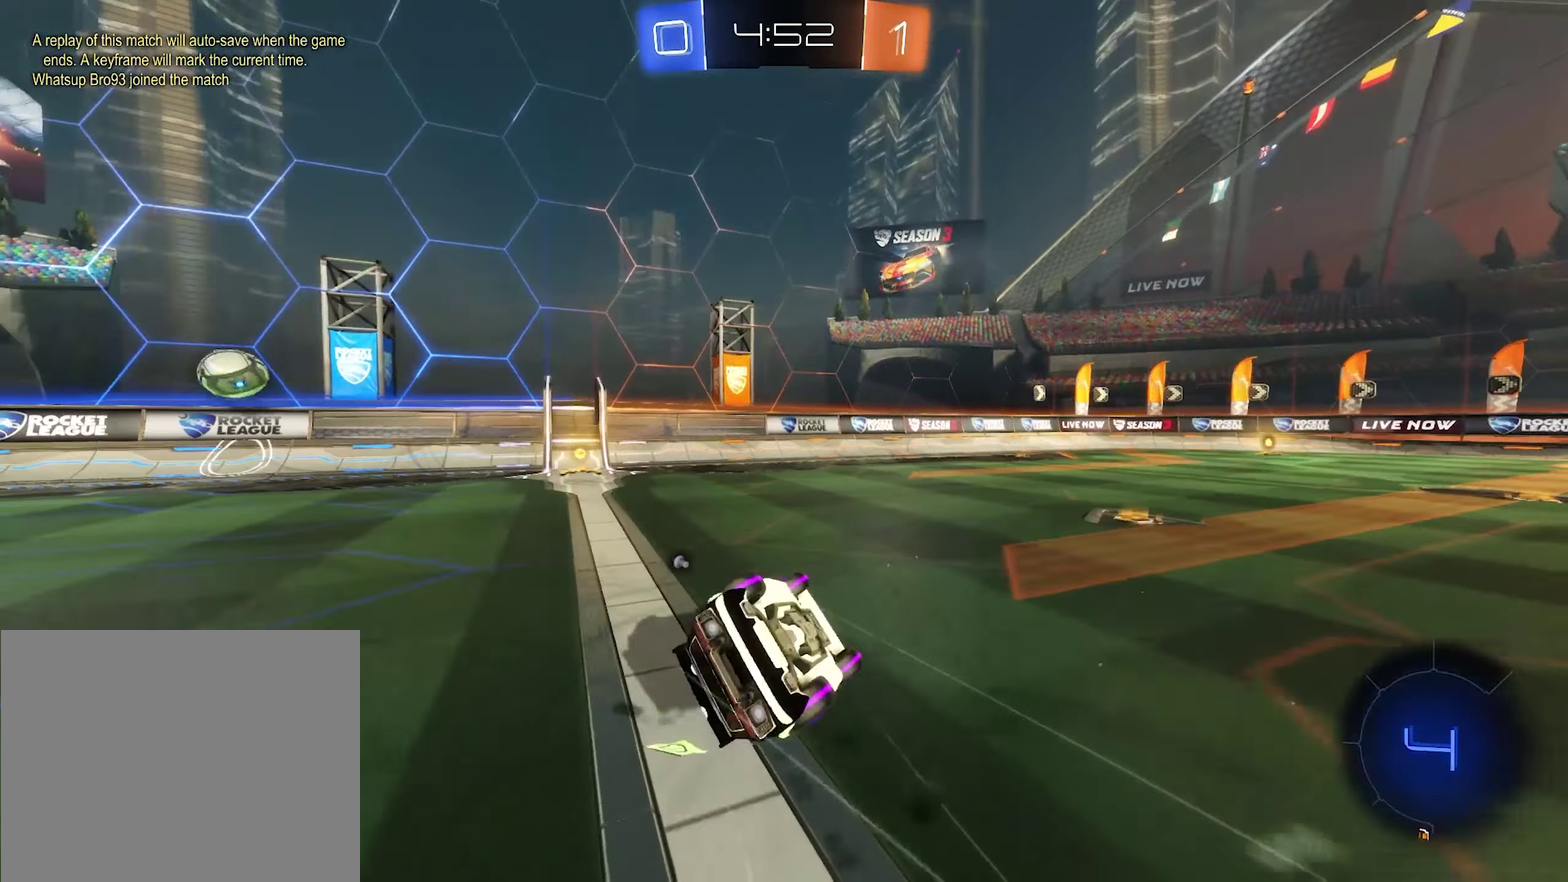
{"buttons": ["R2"], "left_stick": "center", "right_stick": "center", "events": [[33, "left_stick", "right"], [100, "B", "up"], [133, "left_stick", "up-right"], [233, "Y", "down"], [233, "left_stick", "up"], [333, "left_stick", "center"], [367, "Y", "up"], [400, "L1", "up"]]}
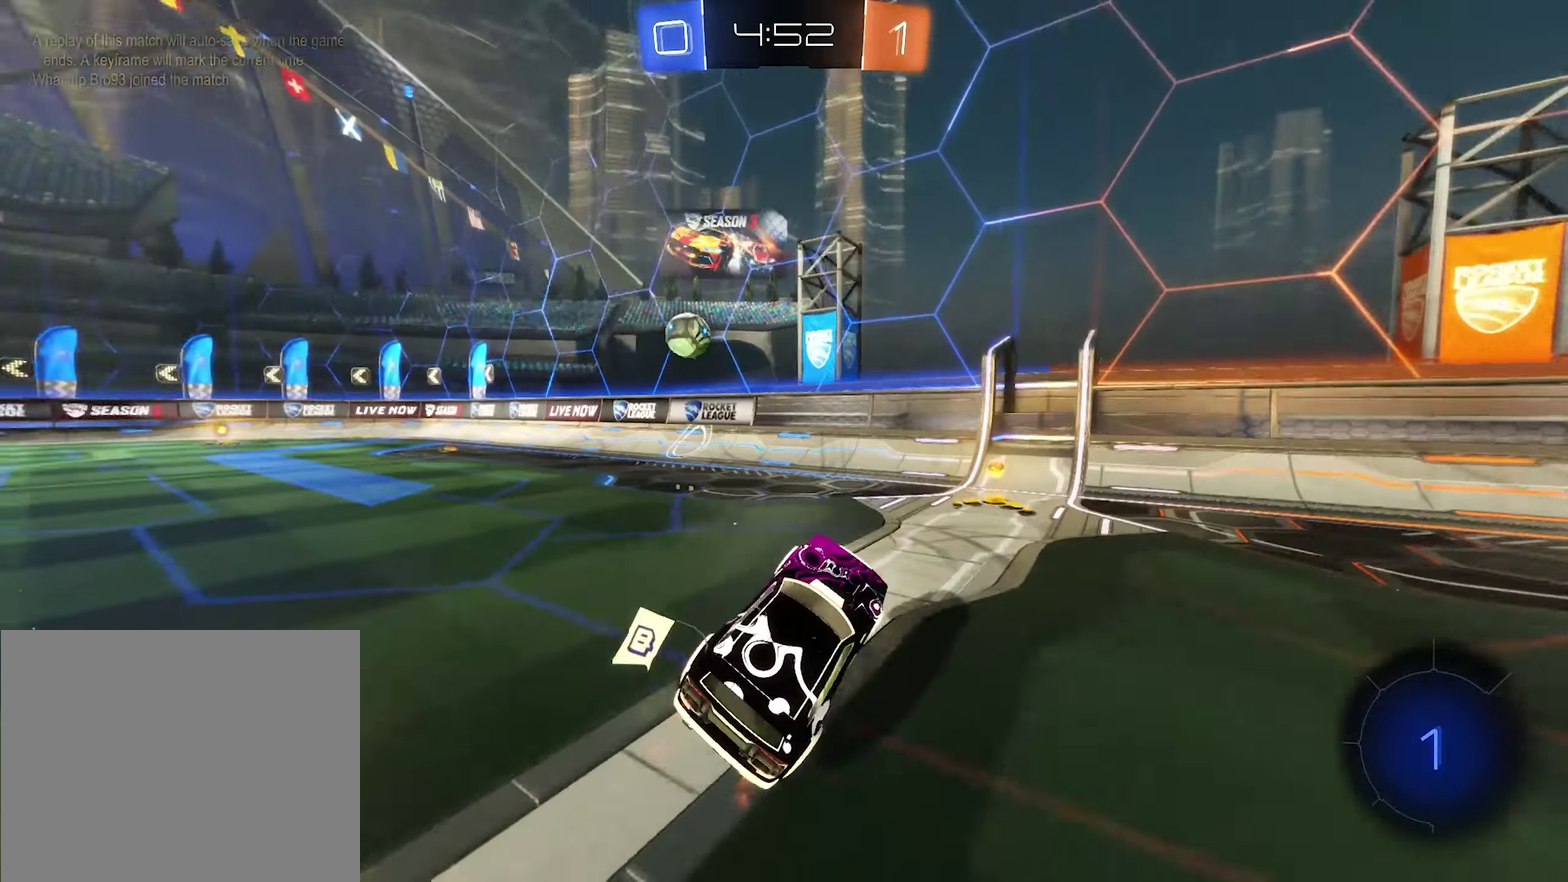
{"buttons": ["R2"], "left_stick": "left", "right_stick": "center", "events": [[33, "left_stick", "left"], [233, "L1", "down"], [367, "L1", "up"]]}
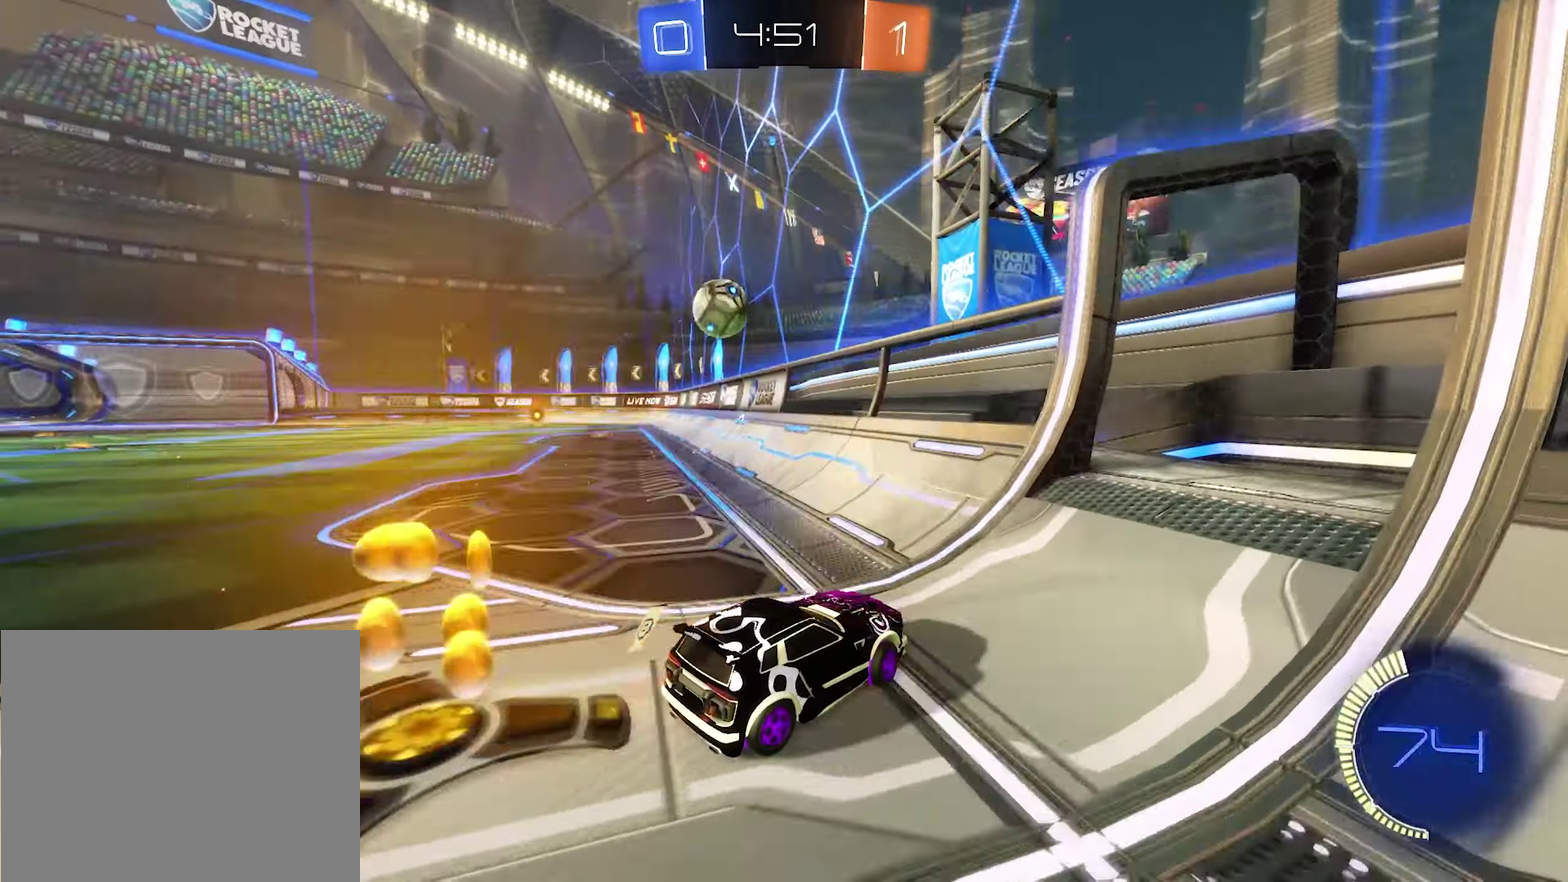
{"buttons": ["R2"], "left_stick": "left", "right_stick": "center", "events": []}
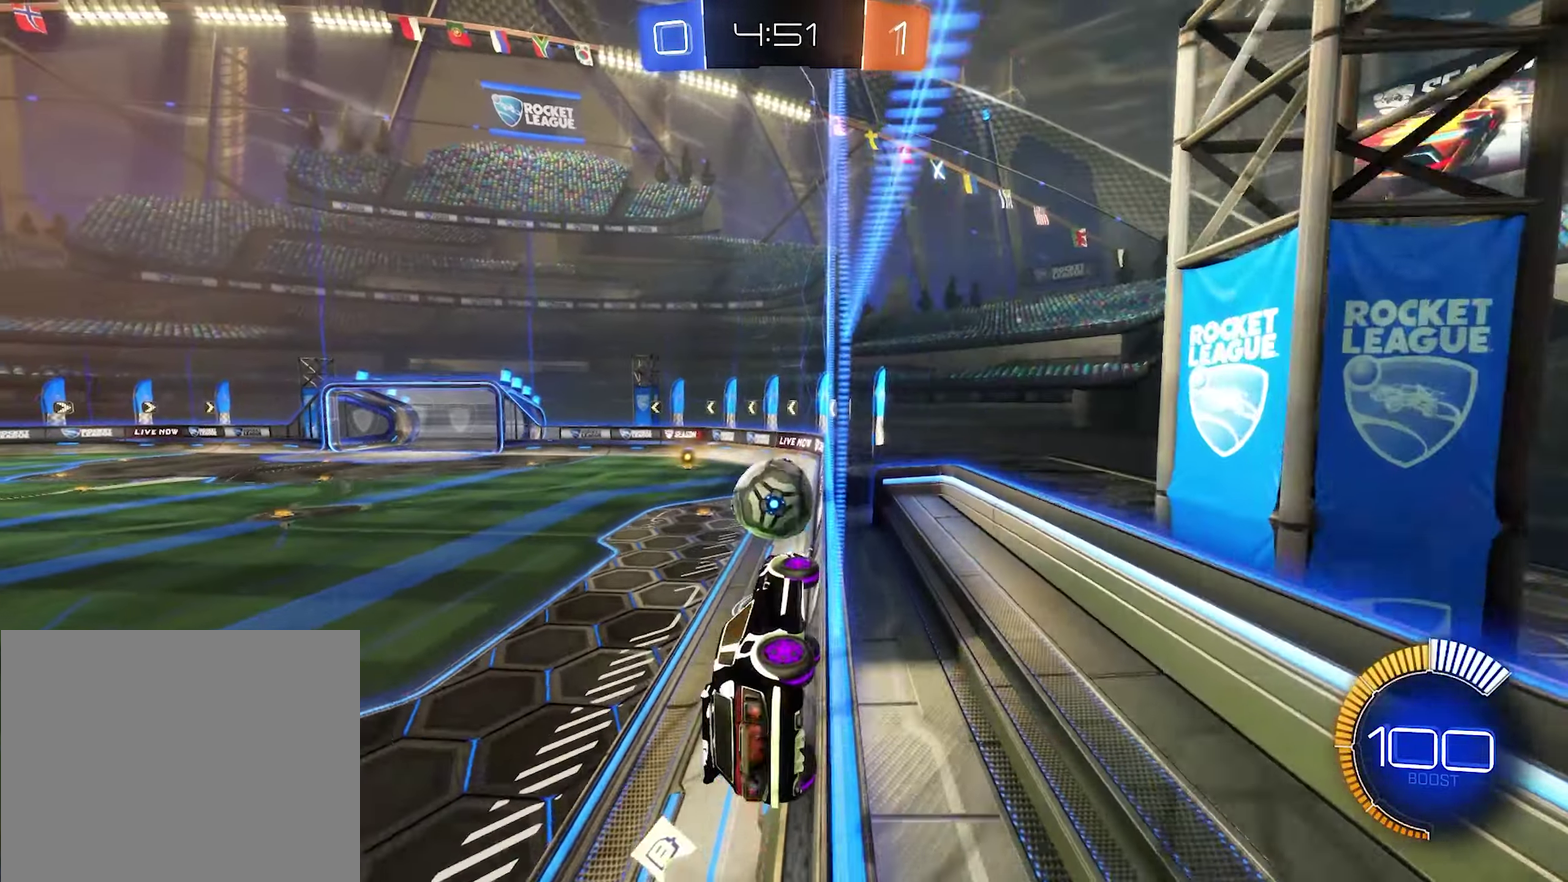
{"buttons": ["Y", "R2"], "left_stick": "left", "right_stick": "center", "events": [[33, "L1", "down"], [167, "L1", "up"], [333, "left_stick", "center"], [467, "Y", "down"], [467, "left_stick", "left"]]}
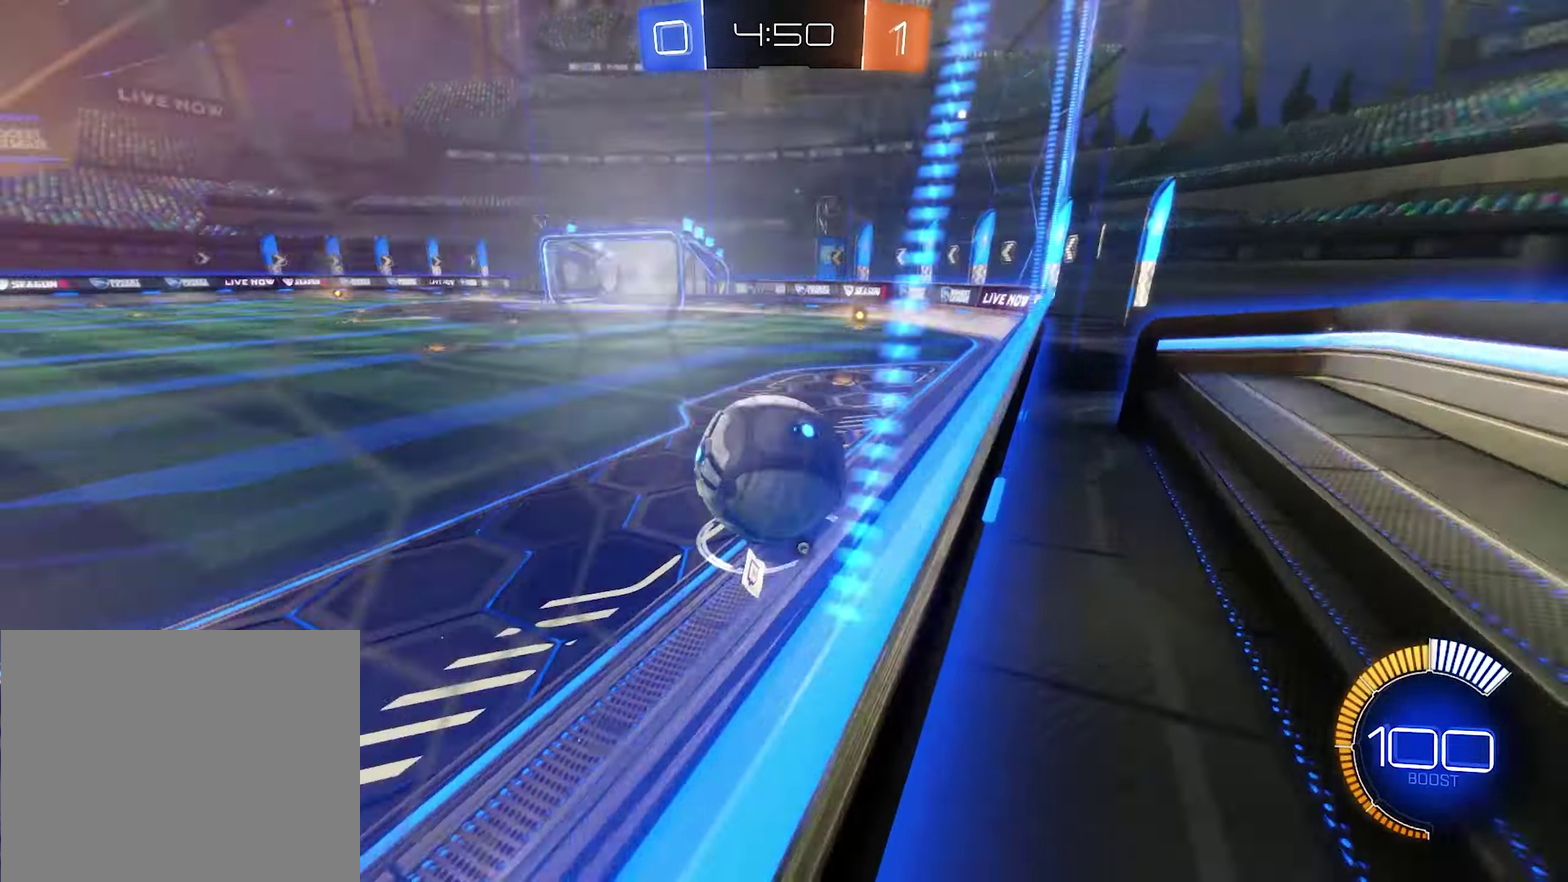
{"buttons": ["B", "R2"], "left_stick": "right", "right_stick": "center", "events": [[33, "left_stick", "center"], [67, "B", "down"], [67, "Y", "up"], [467, "left_stick", "right"]]}
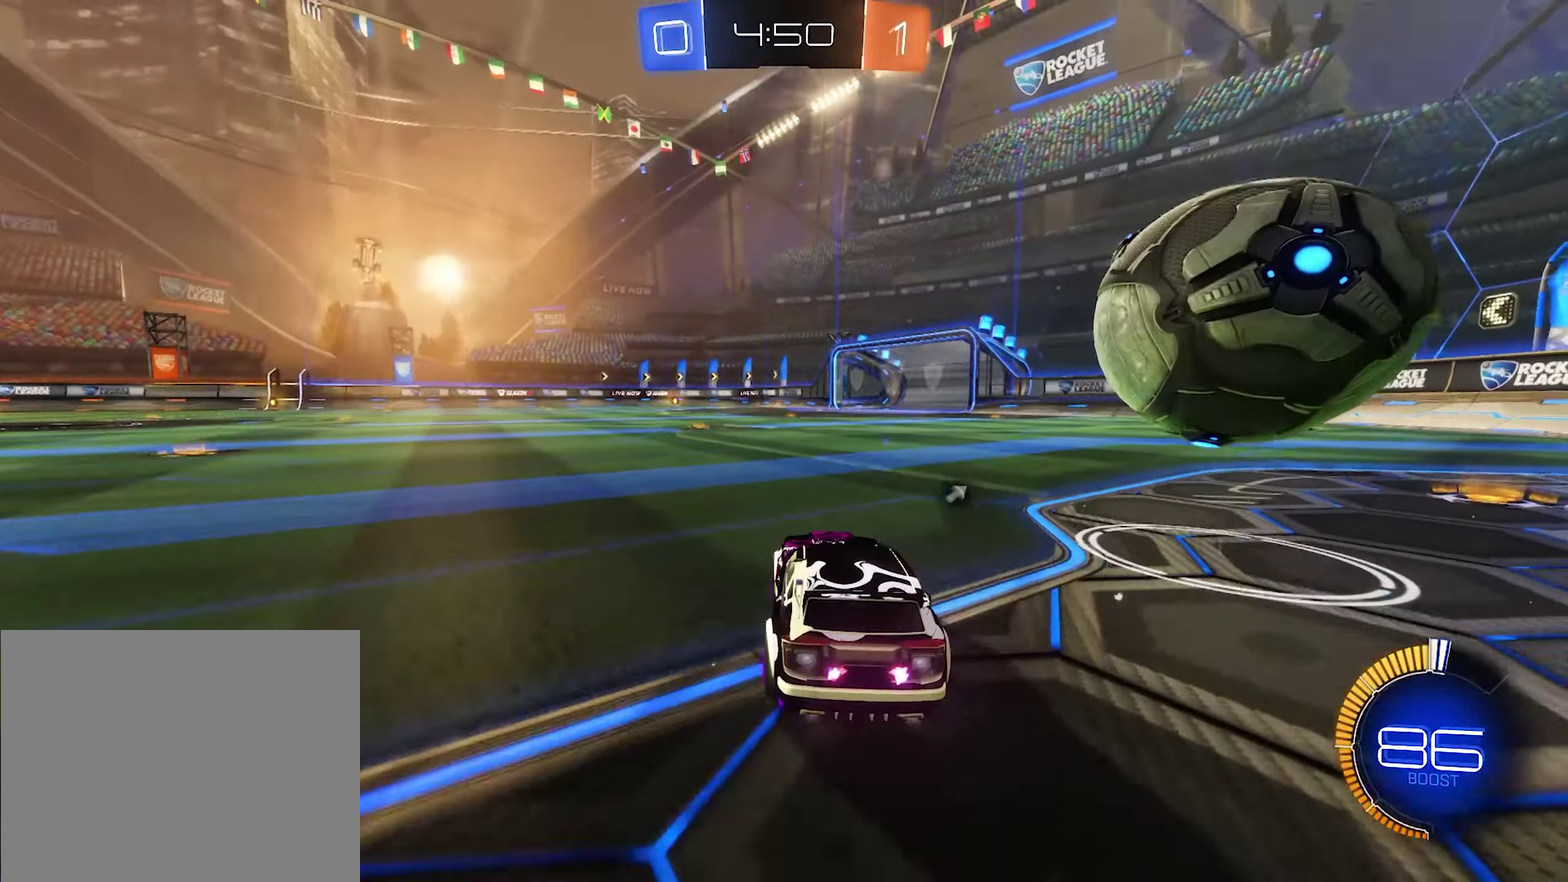
{"buttons": ["B", "R2"], "left_stick": "center", "right_stick": "center", "events": [[133, "B", "up"], [300, "B", "down"], [500, "left_stick", "center"]]}
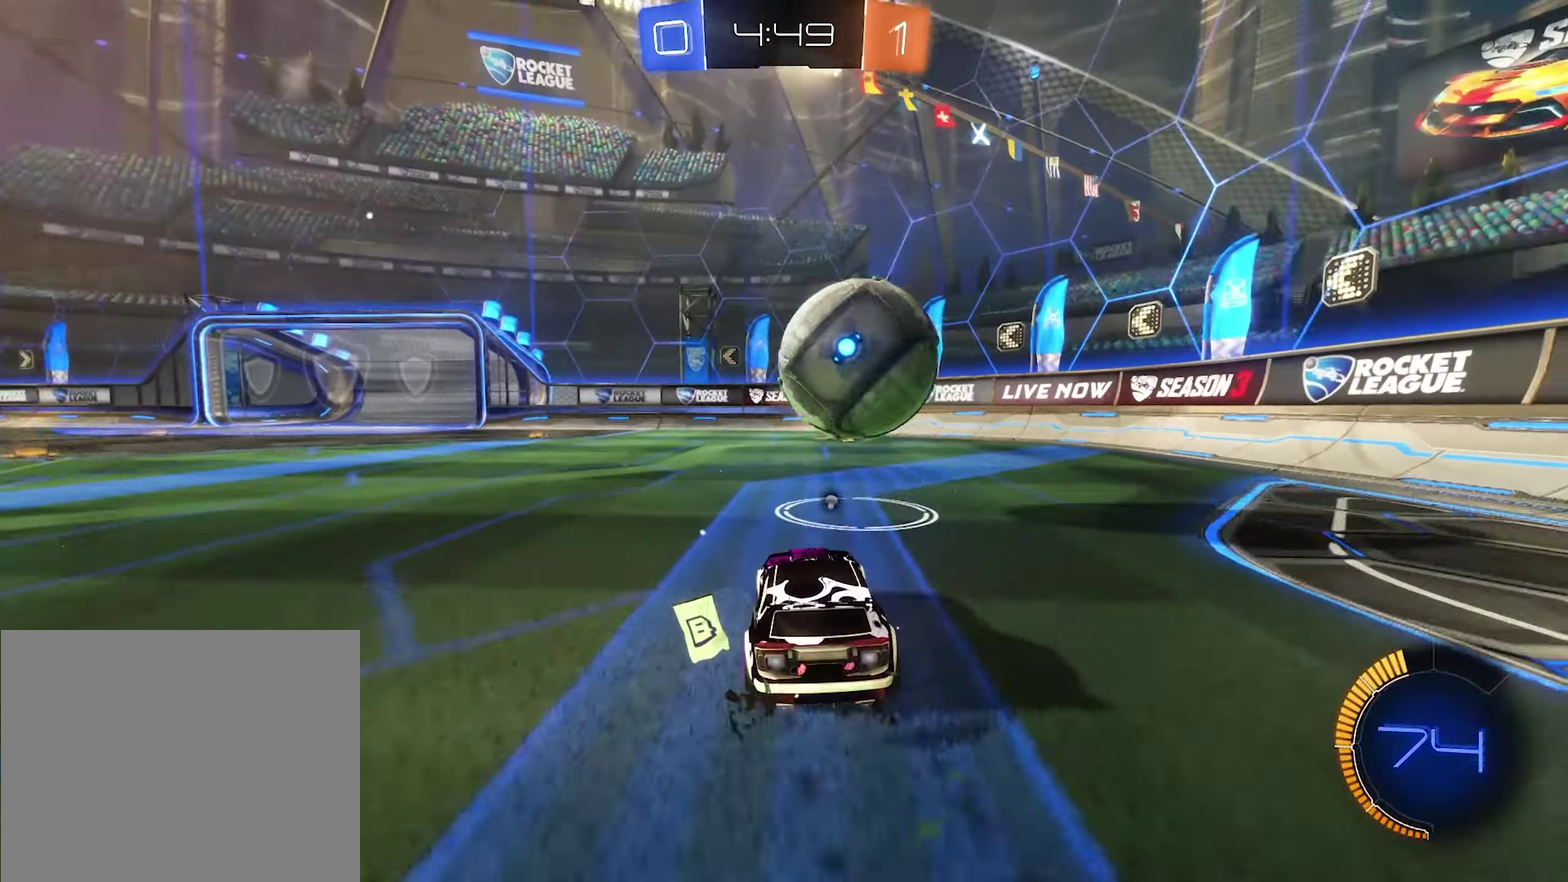
{"buttons": ["R2"], "left_stick": "left", "right_stick": "center", "events": [[200, "left_stick", "right"], [267, "B", "up"], [334, "left_stick", "center"], [367, "Y", "down"], [500, "Y", "up"], [500, "left_stick", "left"]]}
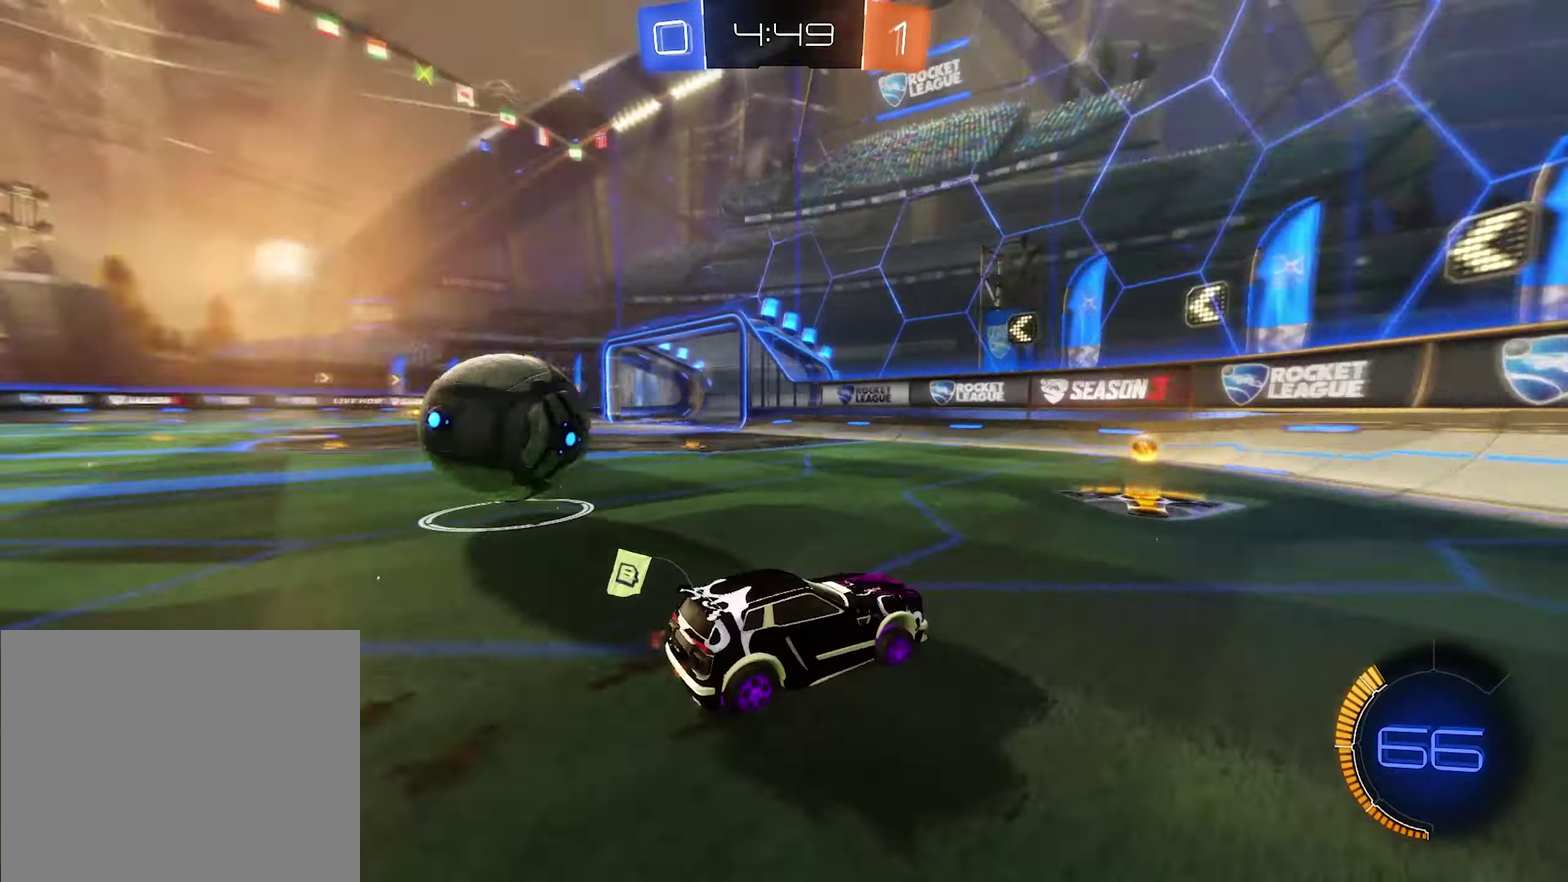
{"buttons": ["R2"], "left_stick": "left", "right_stick": "center", "events": []}
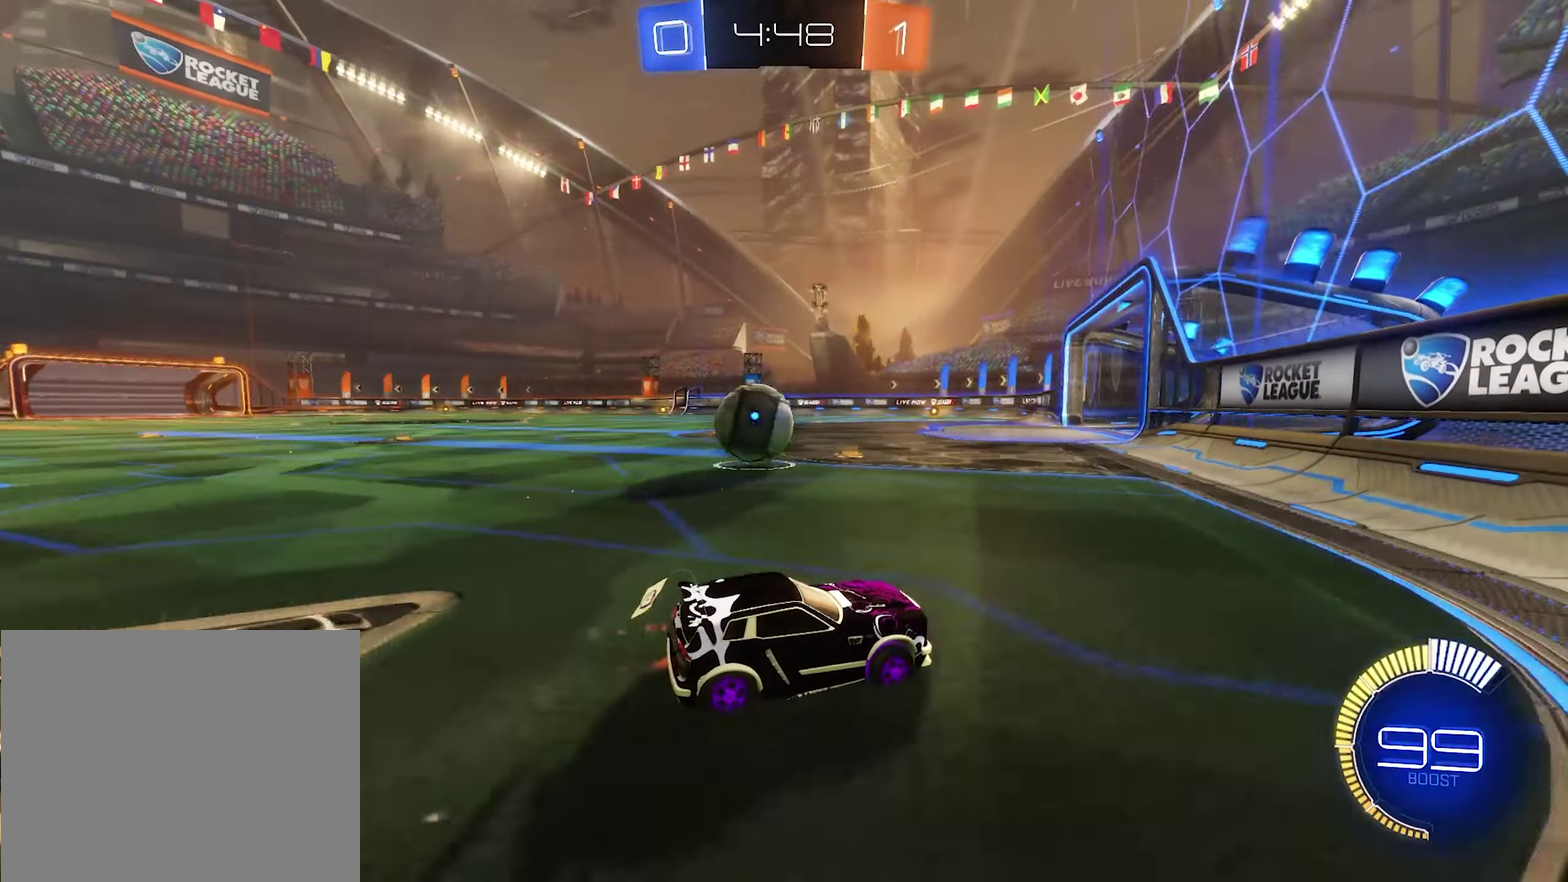
{"buttons": ["R2"], "left_stick": "center", "right_stick": "center", "events": [[134, "left_stick", "center"], [234, "left_stick", "left"], [400, "left_stick", "center"]]}
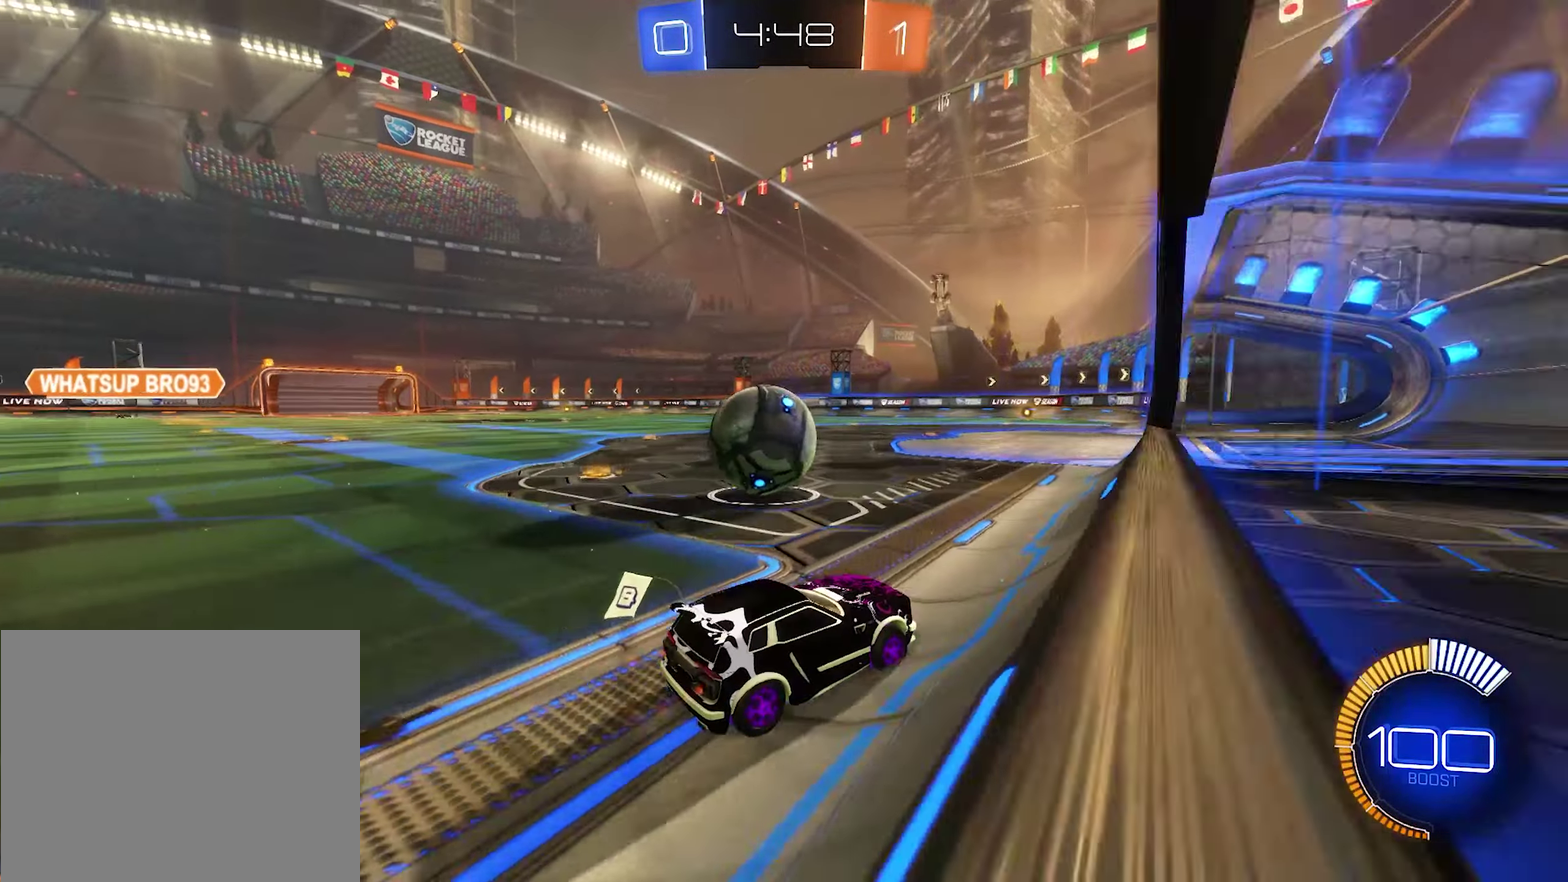
{"buttons": ["R2"], "left_stick": "left", "right_stick": "center", "events": [[167, "B", "down"], [200, "left_stick", "left"], [300, "B", "up"], [334, "L2", "down"], [334, "R2", "up"], [467, "R2", "down"], [500, "L2", "up"]]}
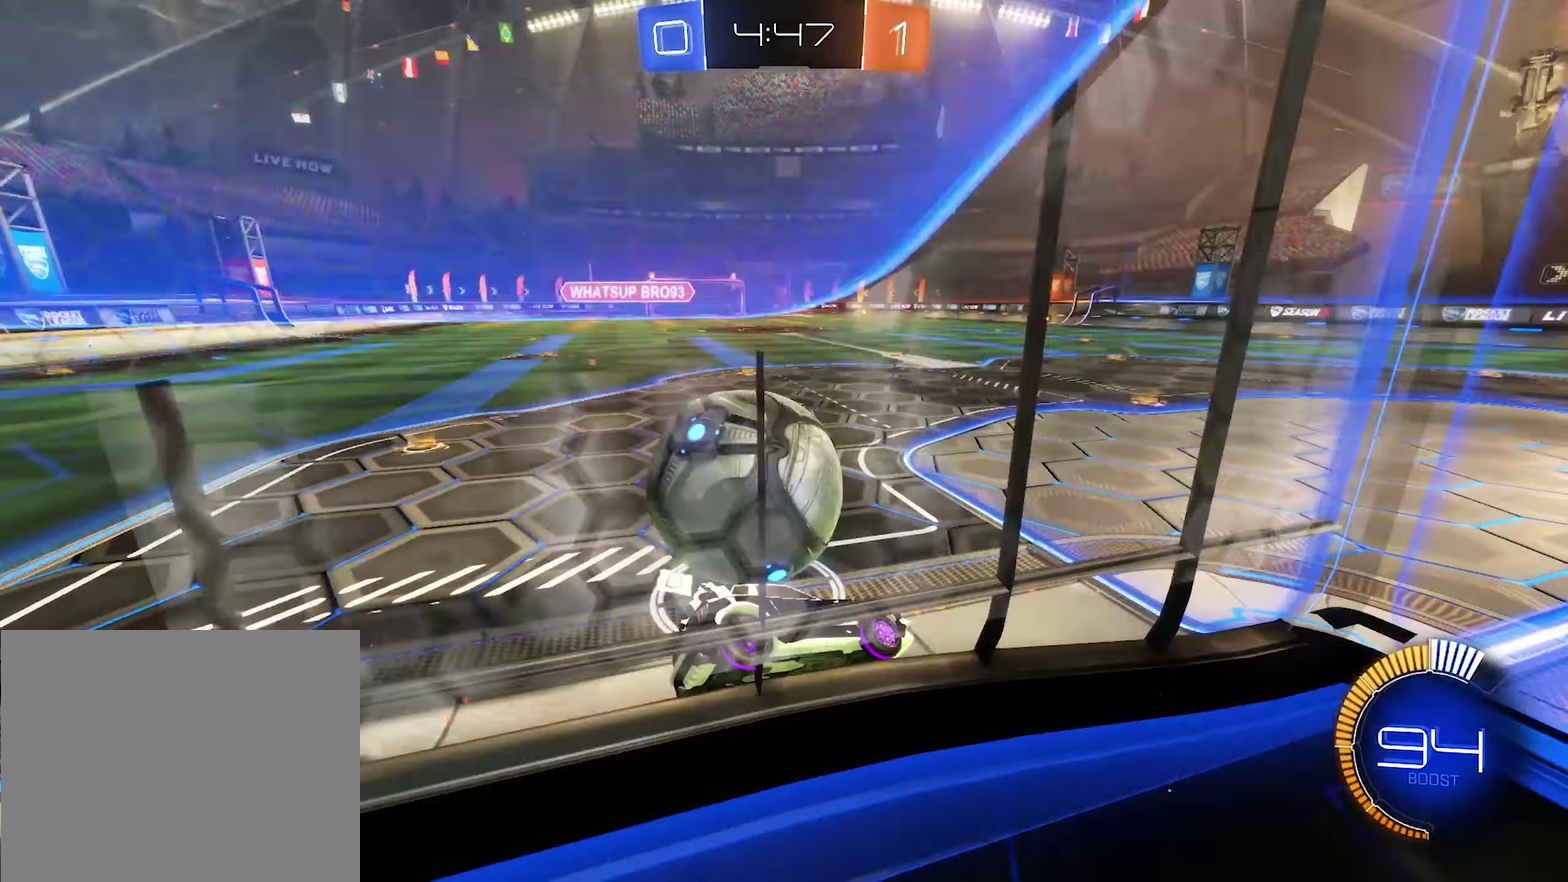
{"buttons": ["Y", "R2"], "left_stick": "center", "right_stick": "center", "events": [[200, "left_stick", "center"], [400, "Y", "down"]]}
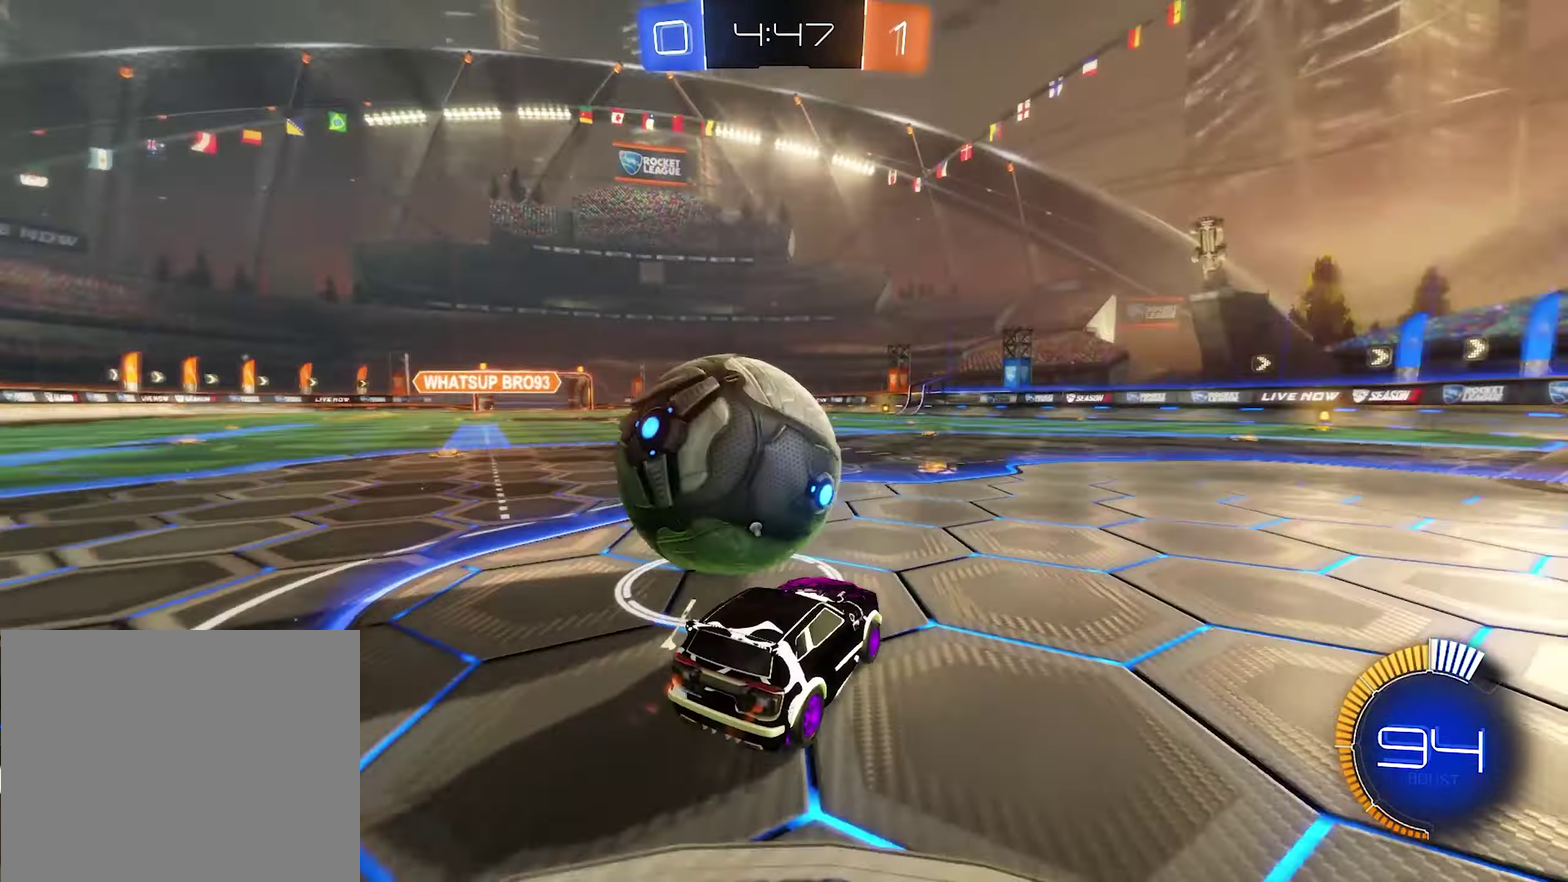
{"buttons": ["R2"], "left_stick": "left", "right_stick": "center", "events": [[34, "Y", "up"], [500, "left_stick", "left"]]}